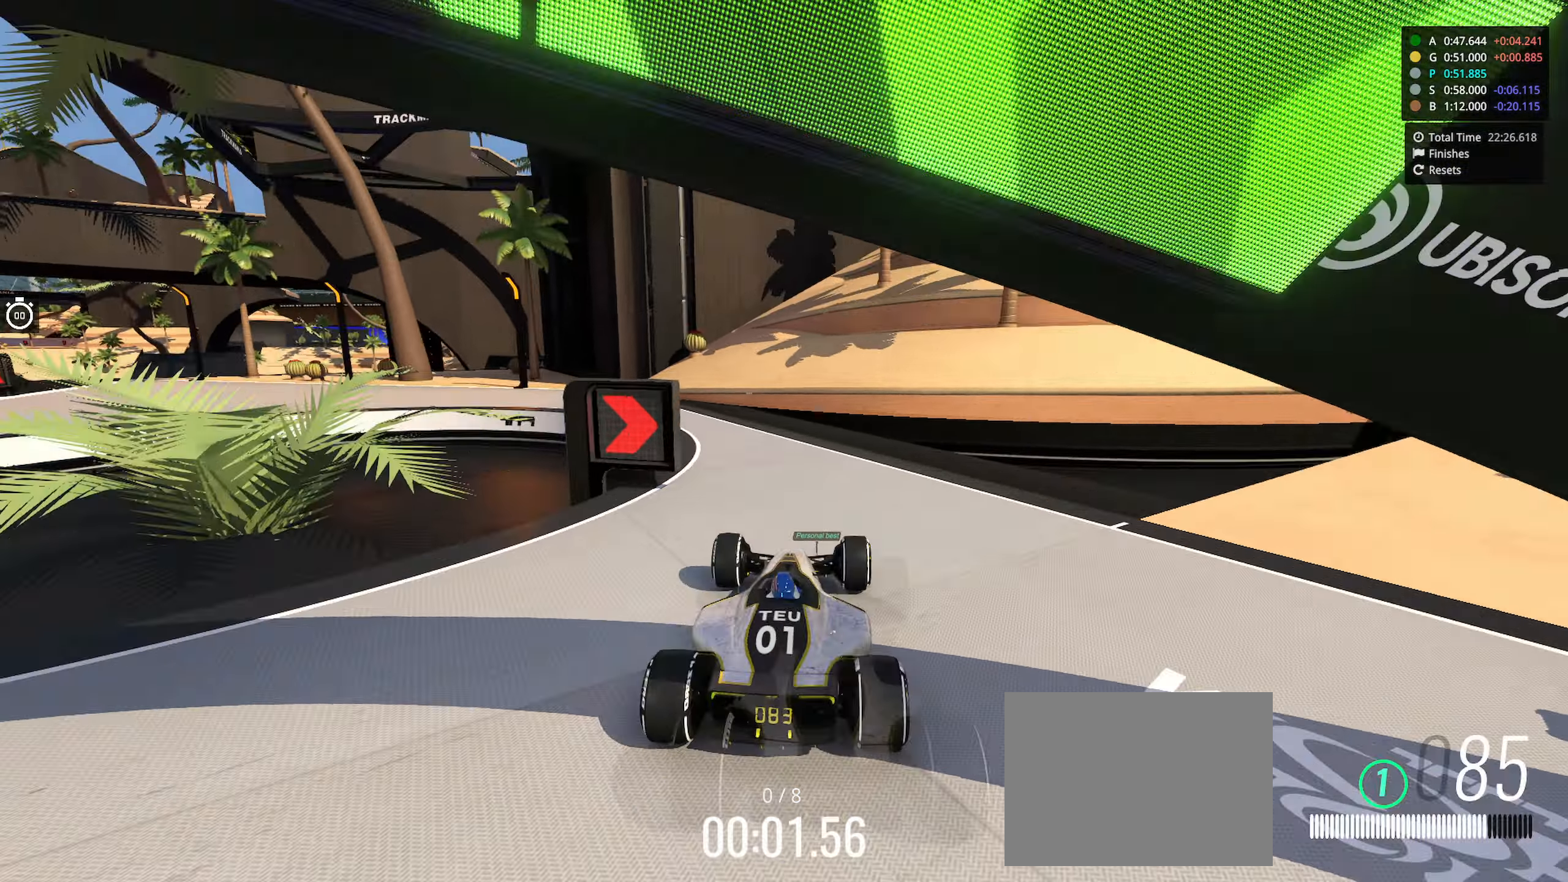
Gameplay with keyboard; each line is a JSON object with the keys held at the frame after it. "events" lists presses ("down") and releases ("up") of "down", "left", "right" and "up" between this image and that frame as [ms after this image, input, new state], when the widget could be followed in between. No other keys are recorded. Mouse input is not recorded.
{"keys": ["left", "up"], "events": []}
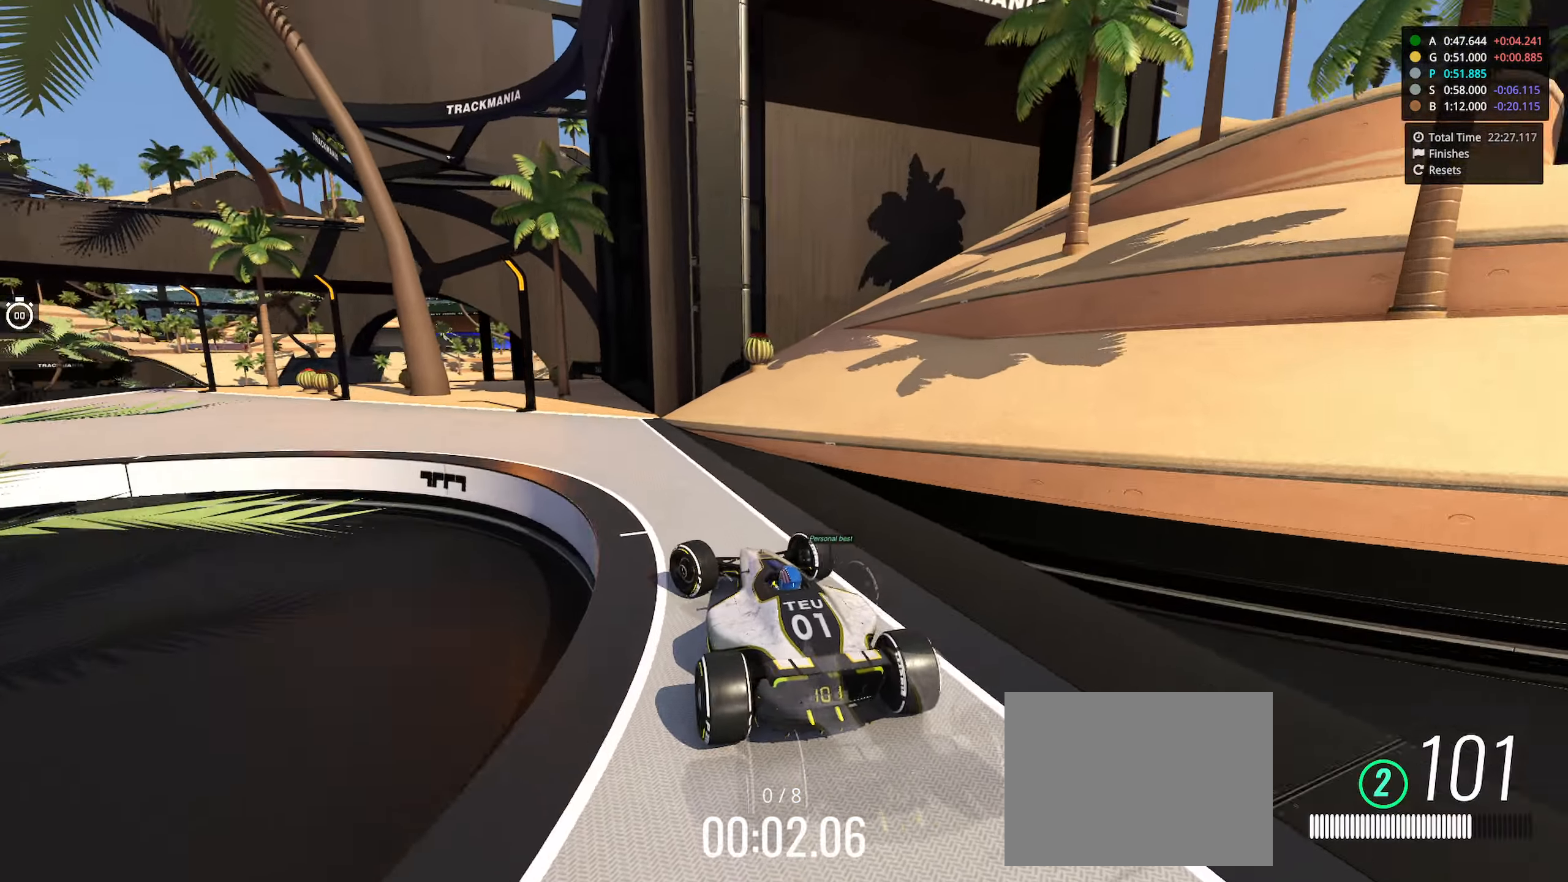
{"keys": ["left", "up"], "events": []}
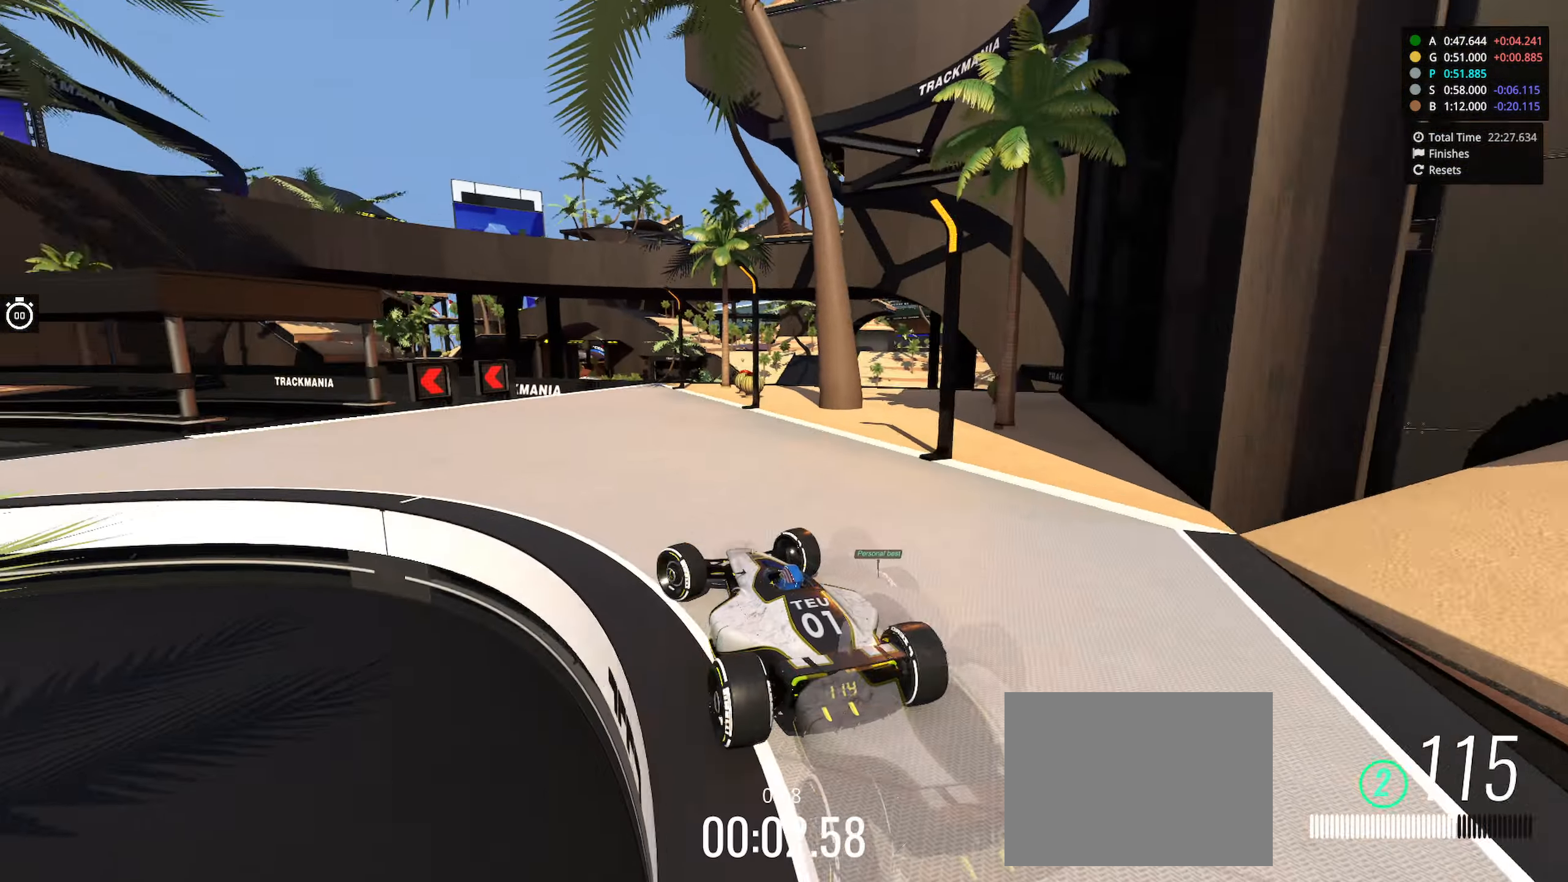
{"keys": ["left", "up"], "events": [[50, "left", "up"], [83, "left", "down"], [333, "left", "up"], [417, "left", "down"]]}
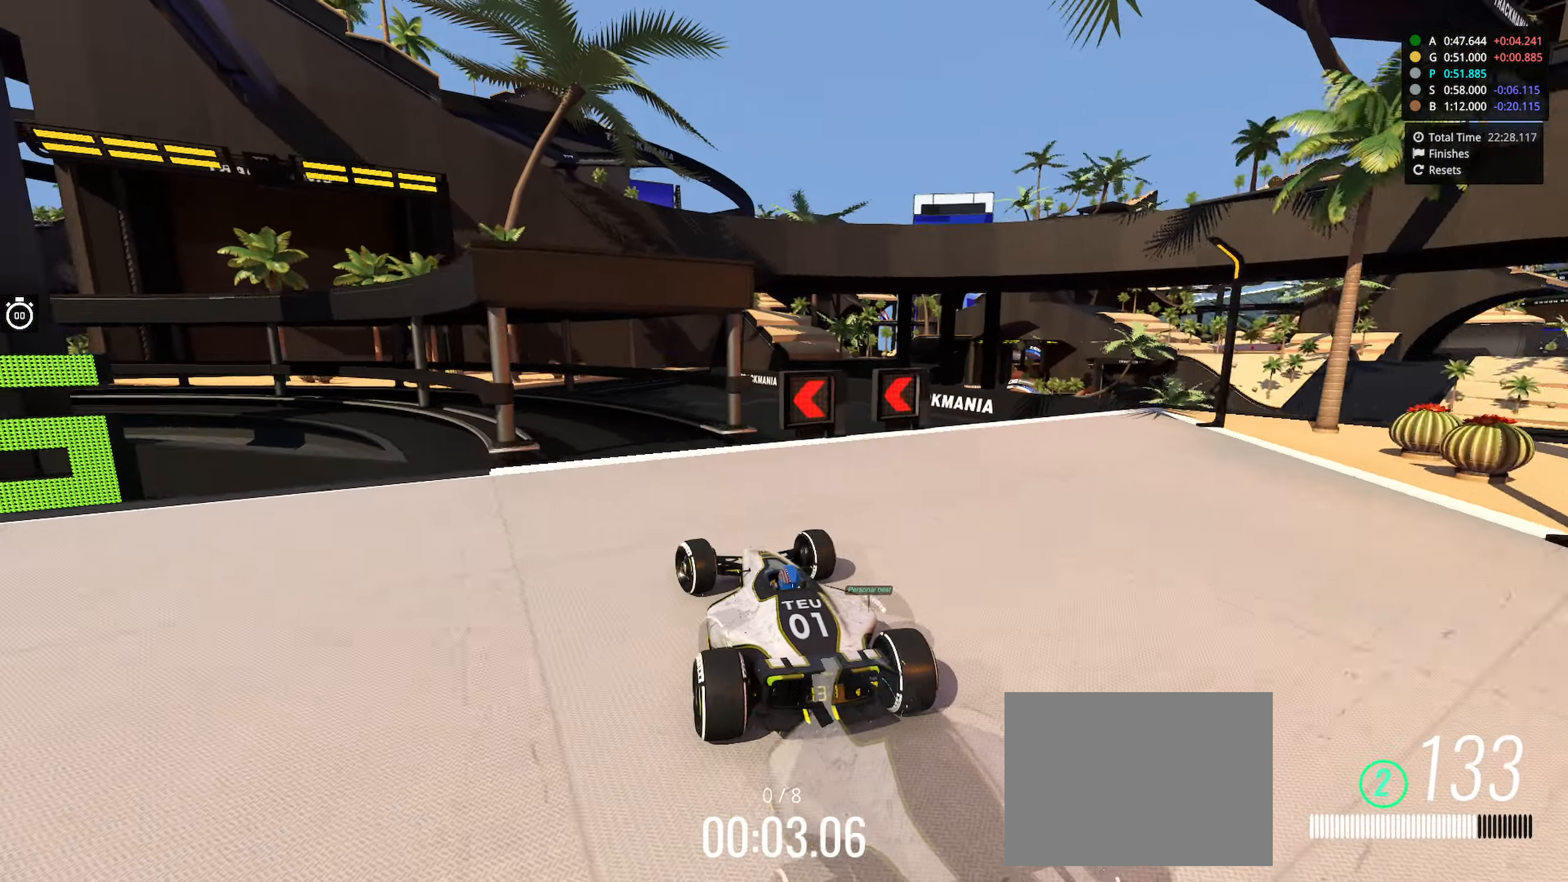
{"keys": ["left", "up"], "events": []}
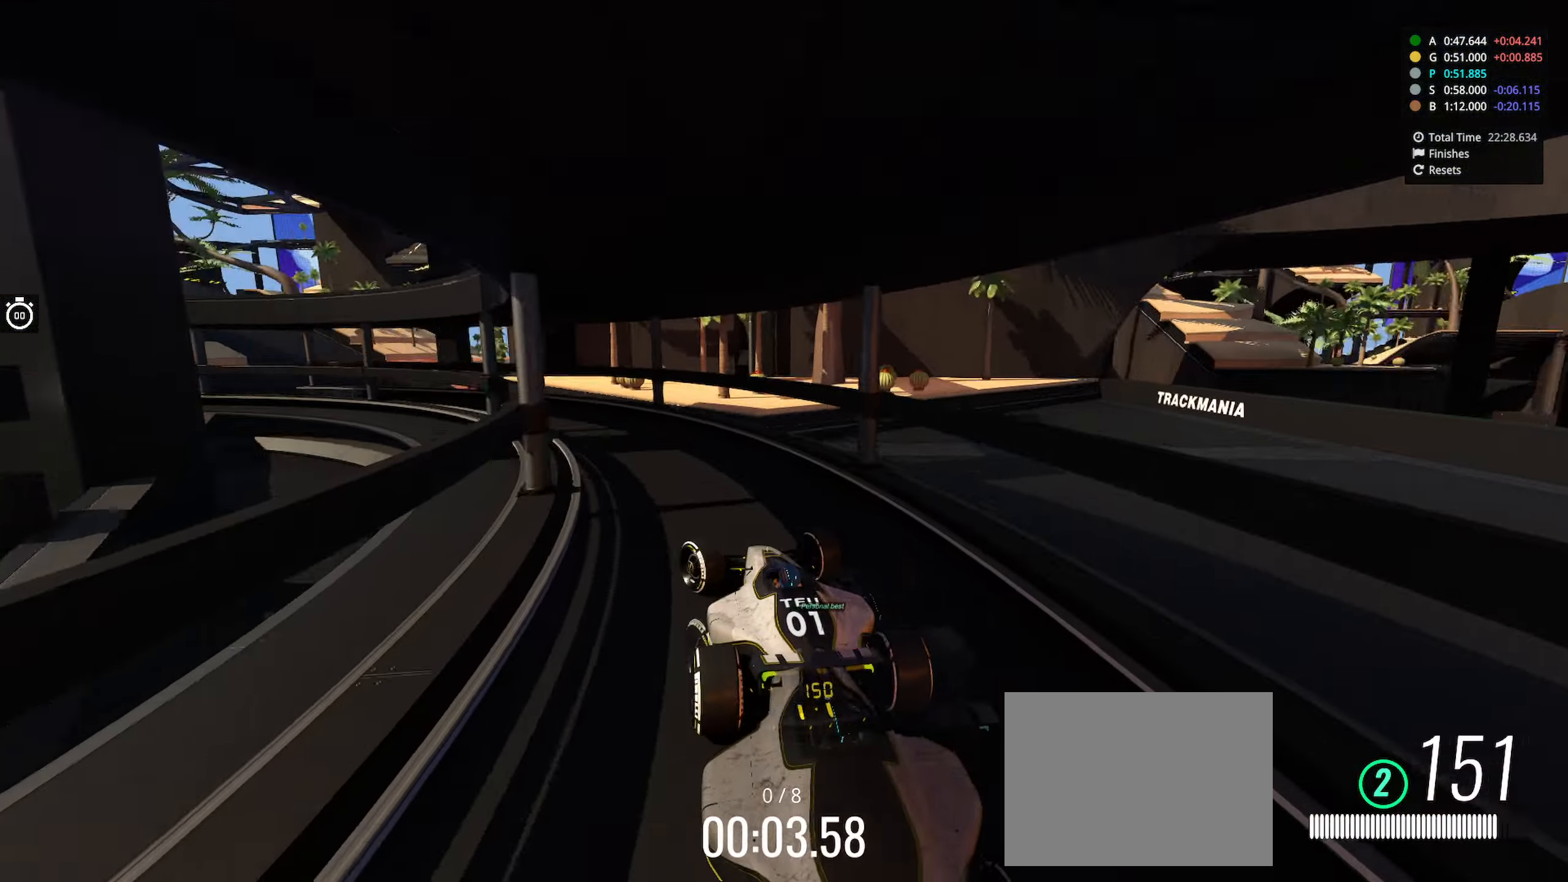
{"keys": ["left", "up"], "events": []}
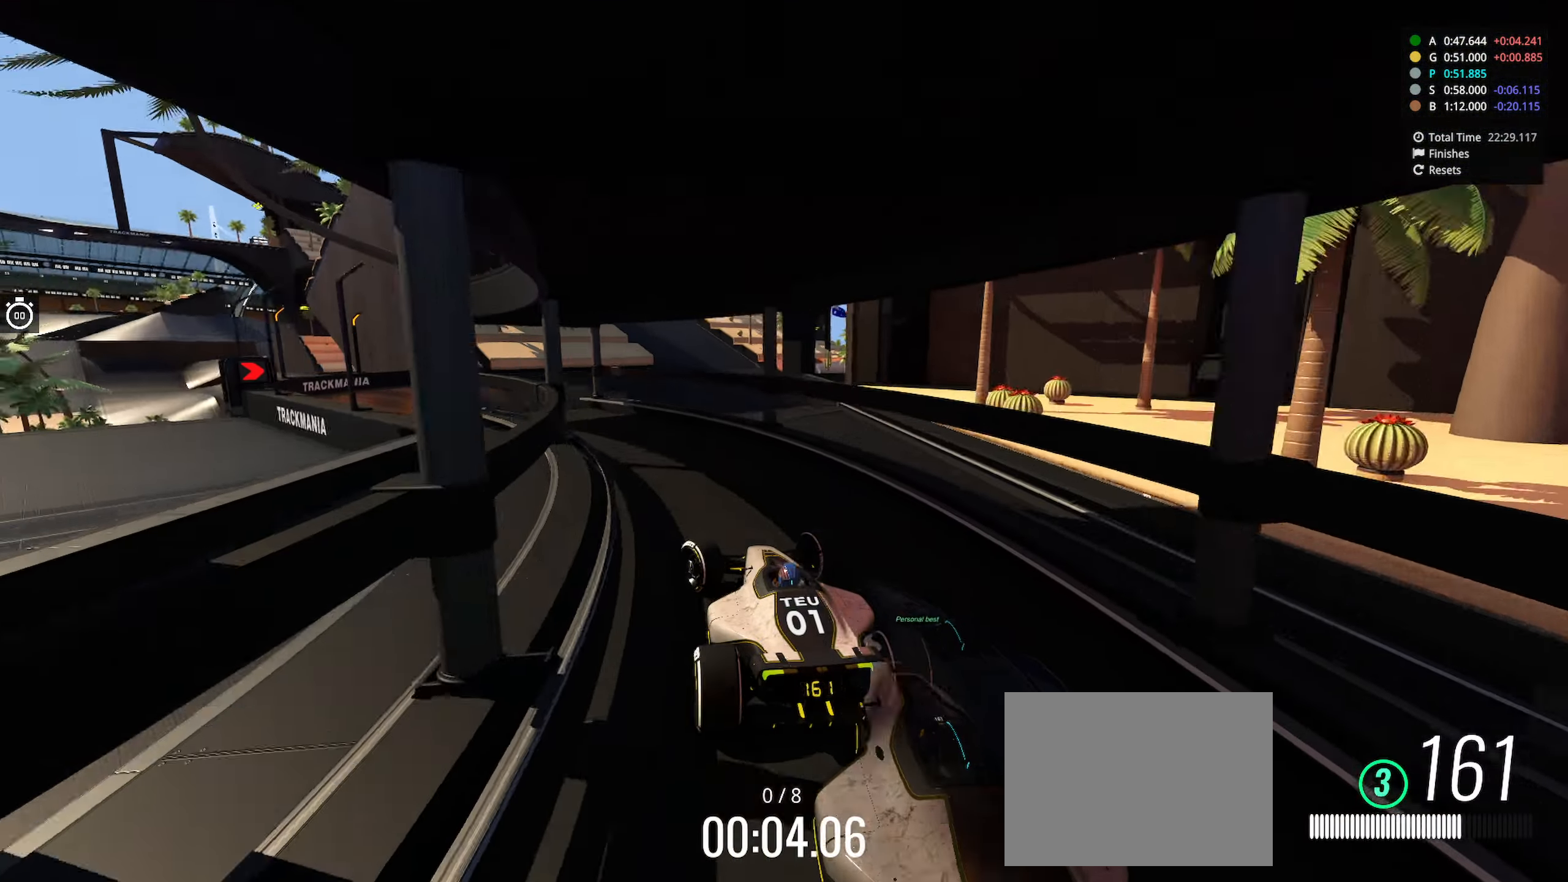
{"keys": ["right", "up"], "events": [[284, "left", "up"], [434, "right", "down"]]}
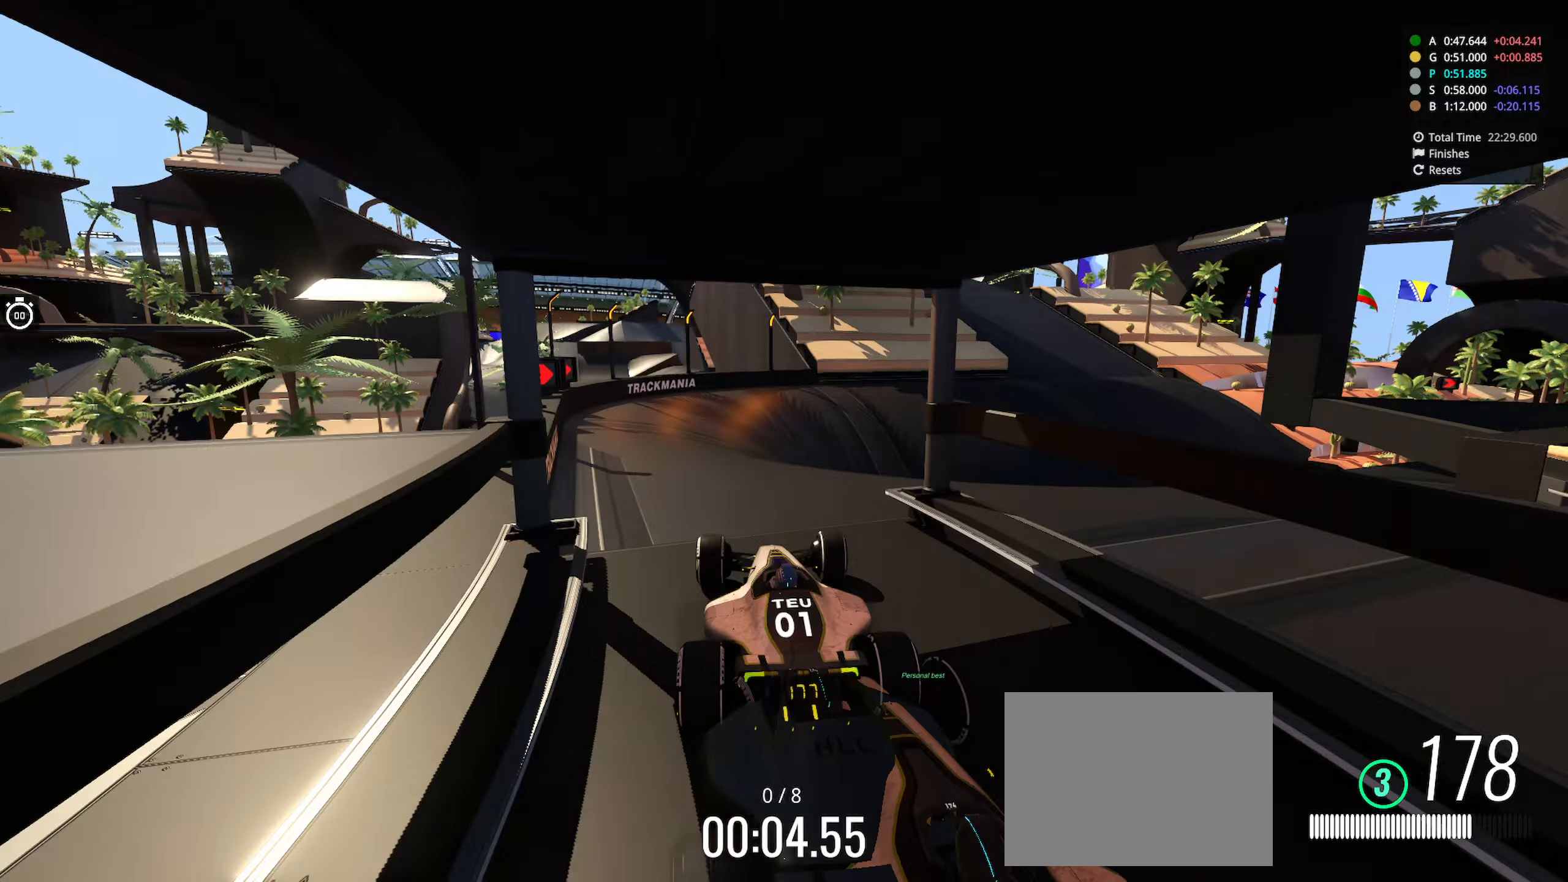
{"keys": ["up"], "events": [[100, "right", "up"]]}
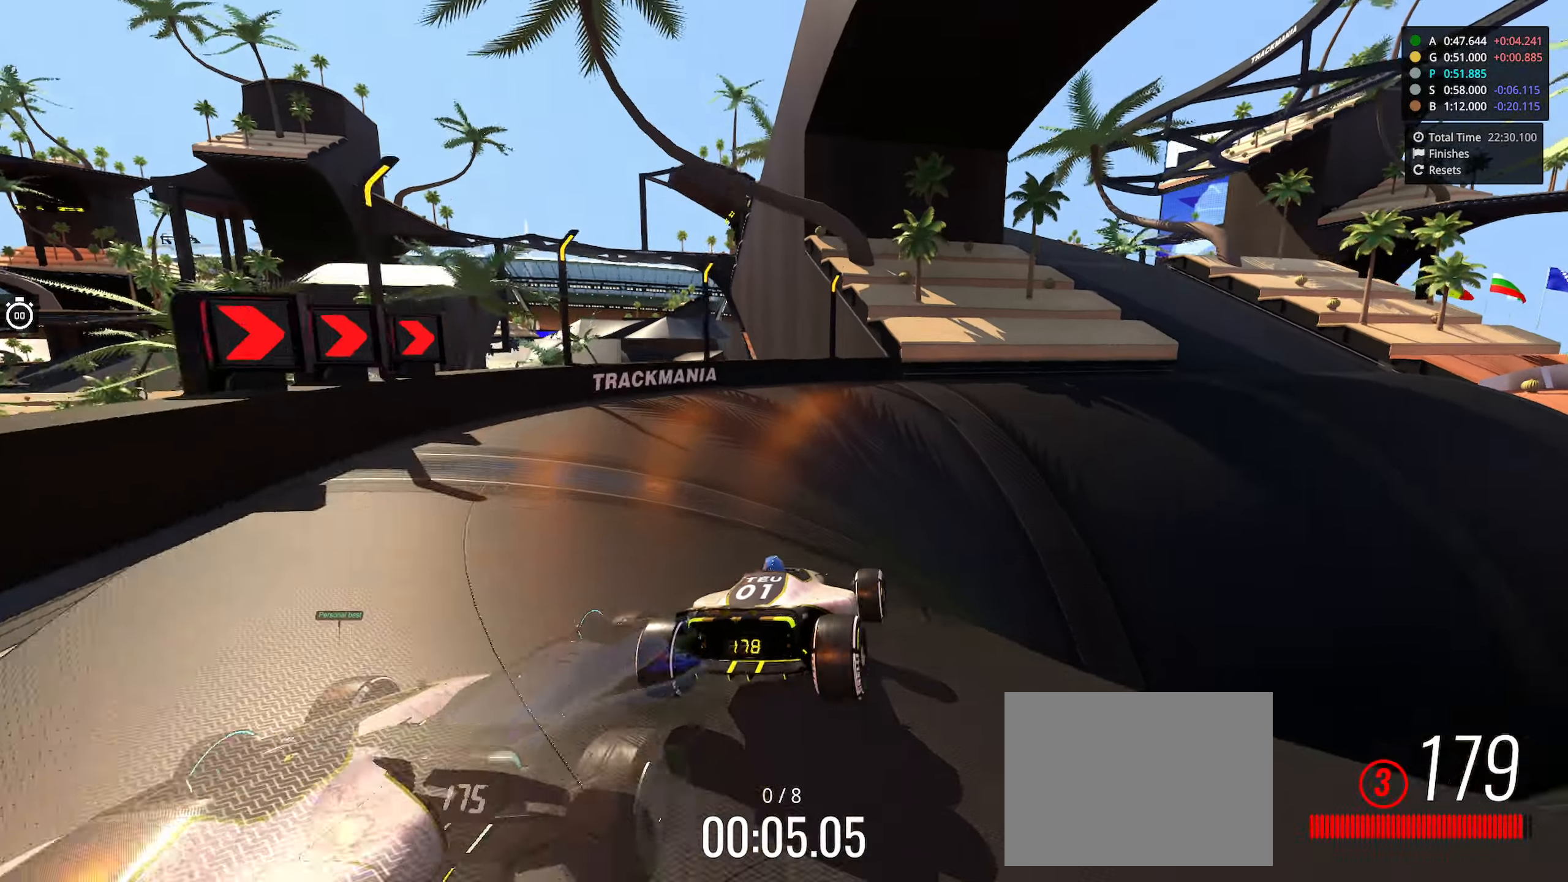
{"keys": ["right", "up"], "events": [[283, "right", "down"]]}
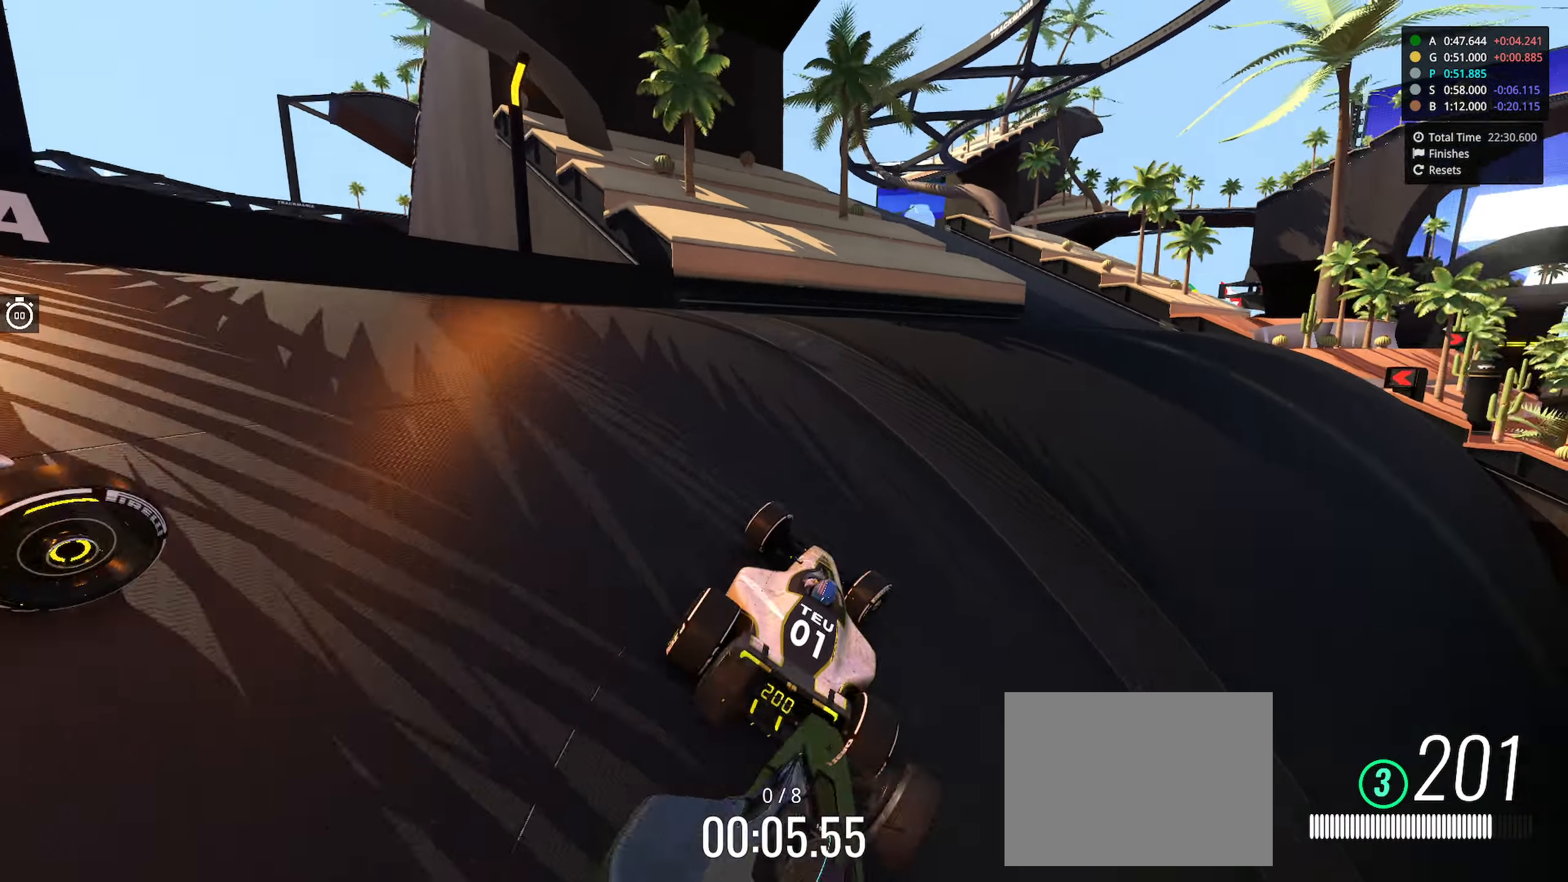
{"keys": ["up"], "events": [[450, "right", "up"]]}
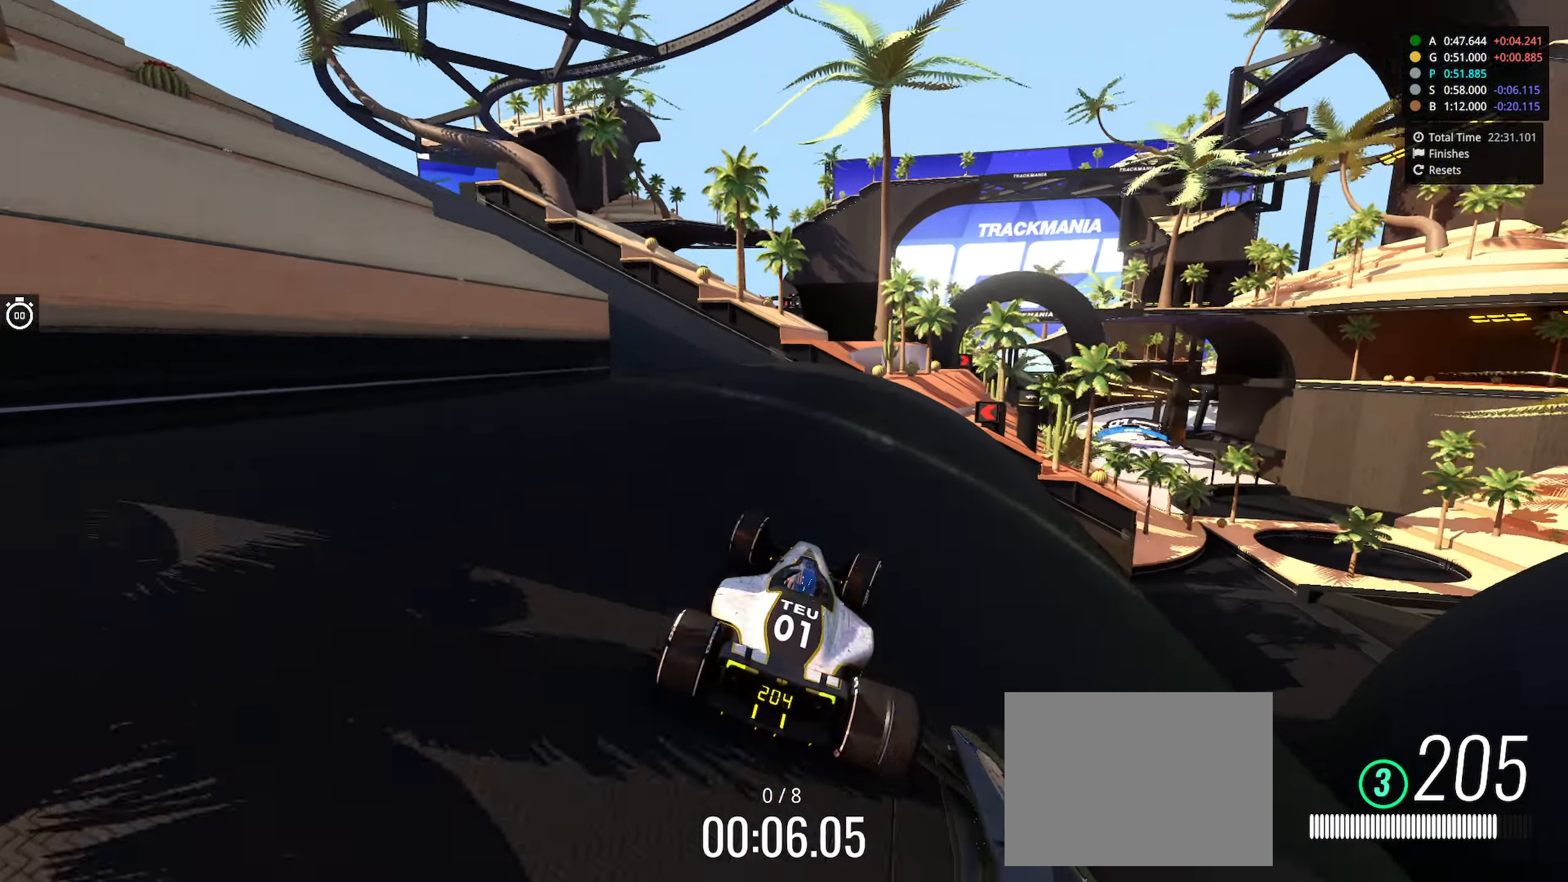
{"keys": ["up"], "events": [[83, "right", "down"], [183, "right", "up"]]}
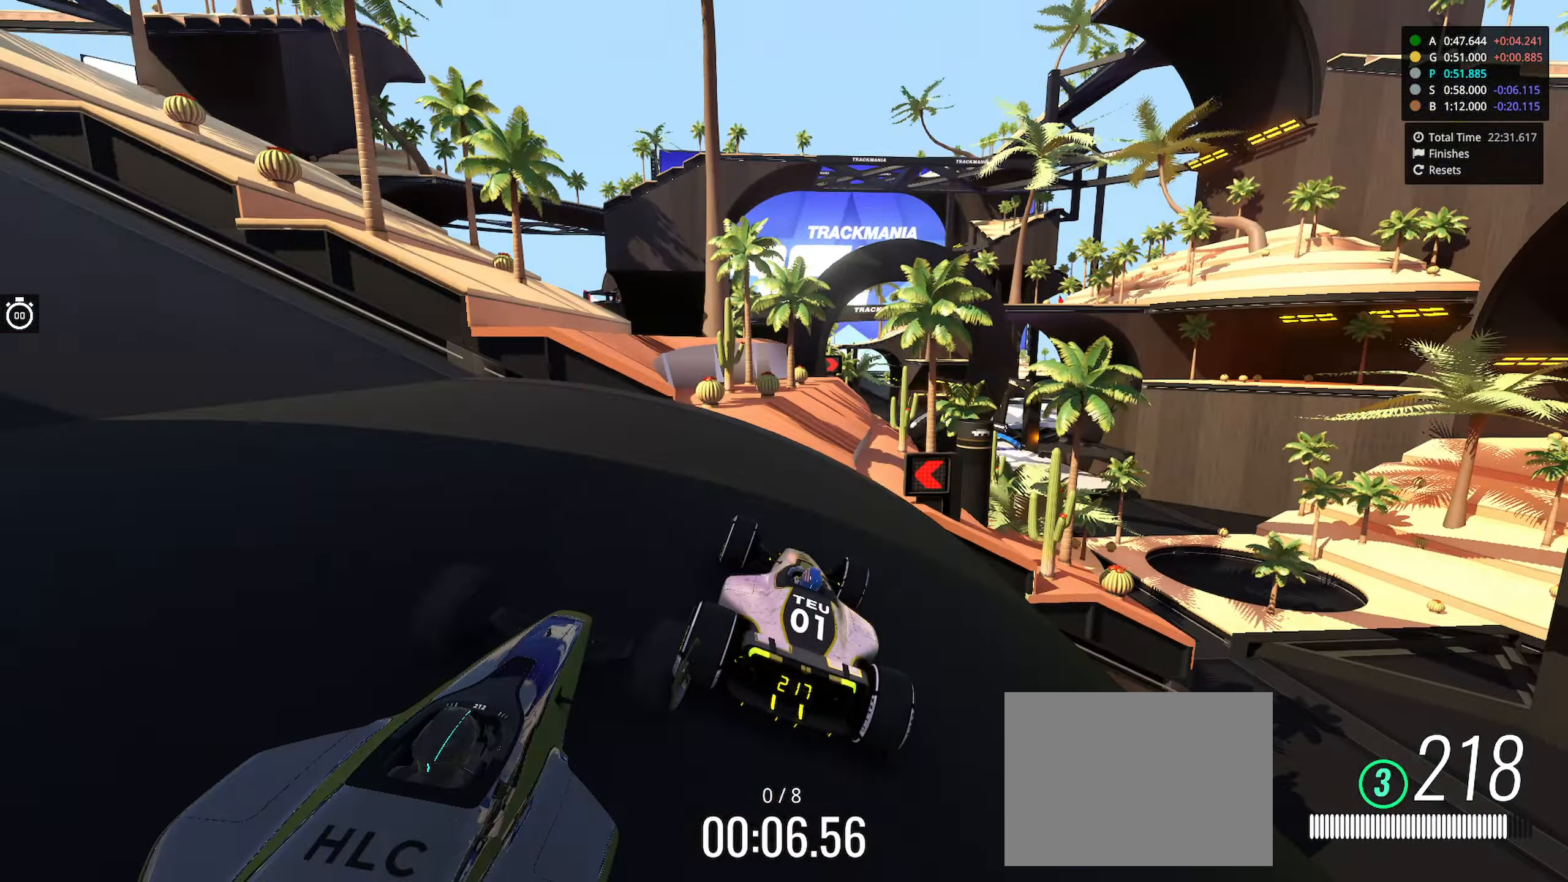
{"keys": ["up"], "events": [[33, "right", "down"], [483, "right", "up"]]}
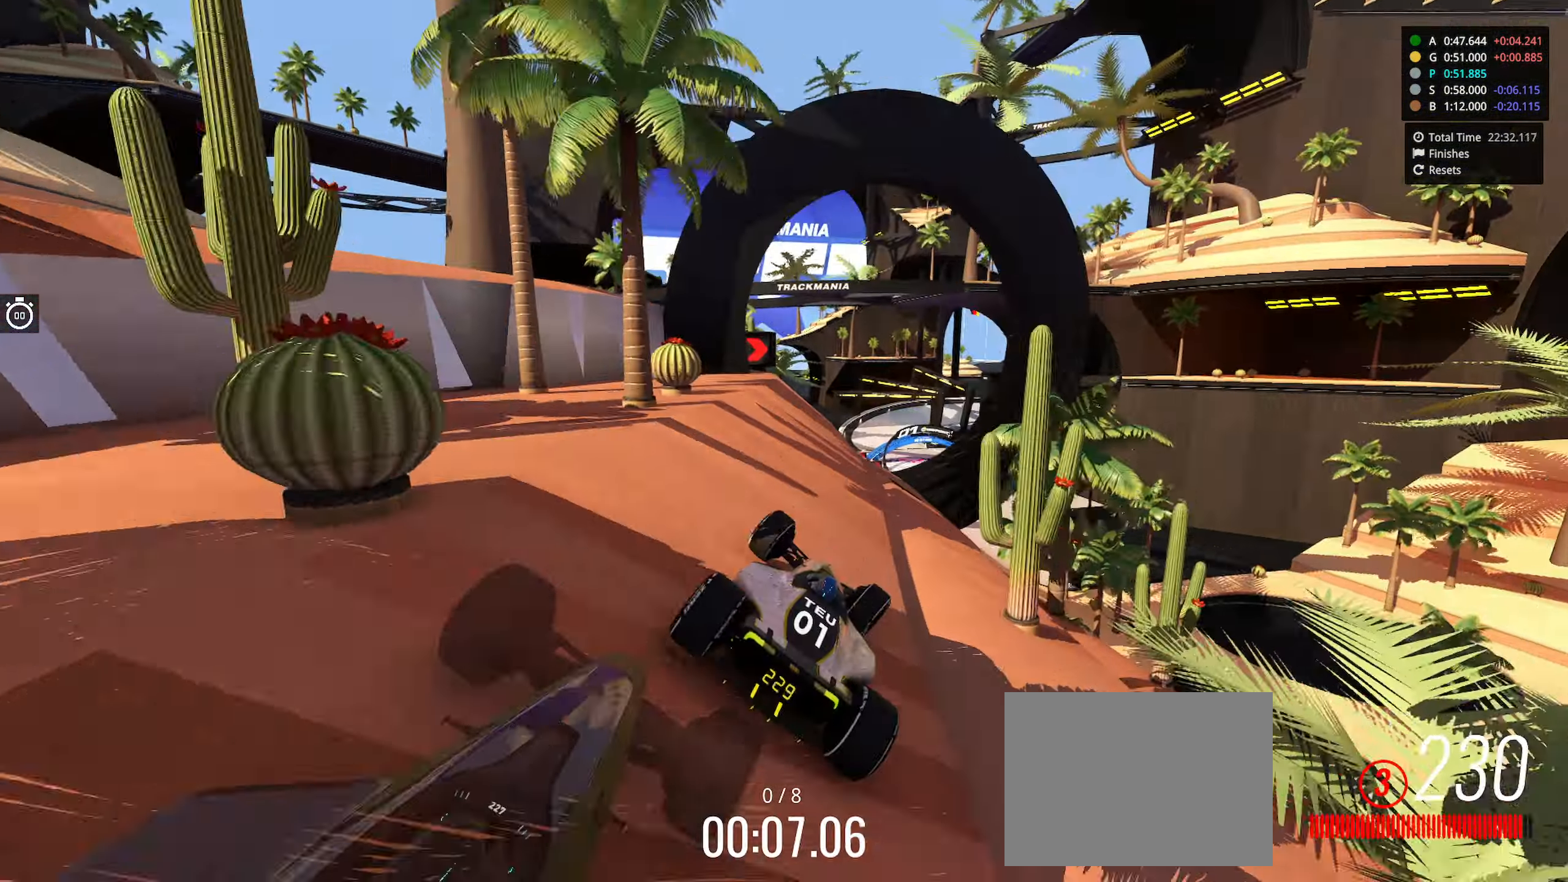
{"keys": ["up"], "events": []}
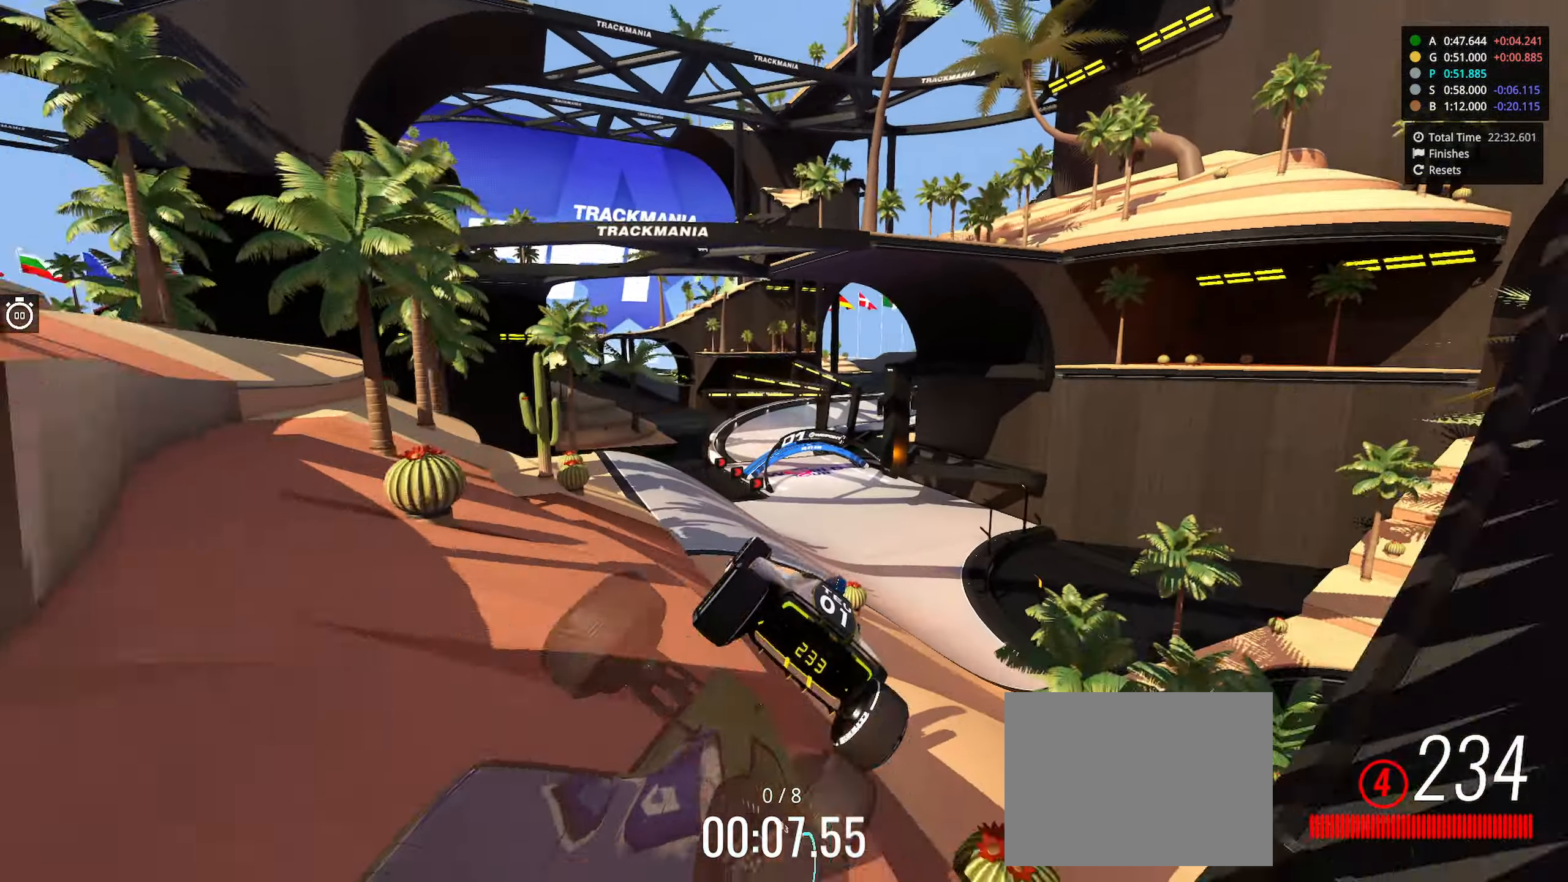
{"keys": ["up"], "events": [[150, "right", "down"], [350, "right", "up"]]}
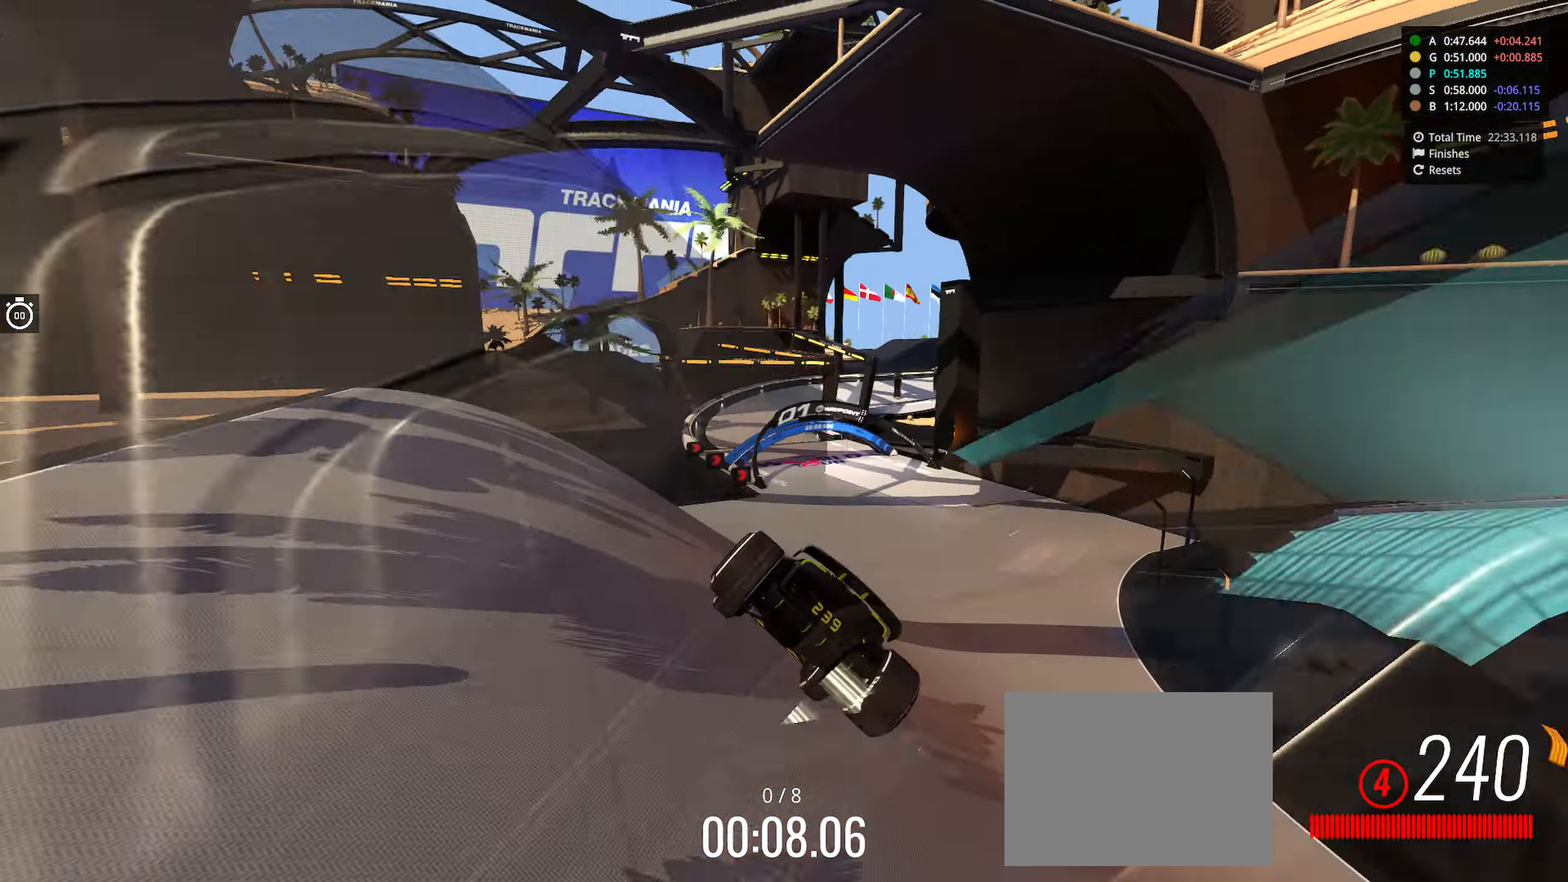
{"keys": ["up"], "events": []}
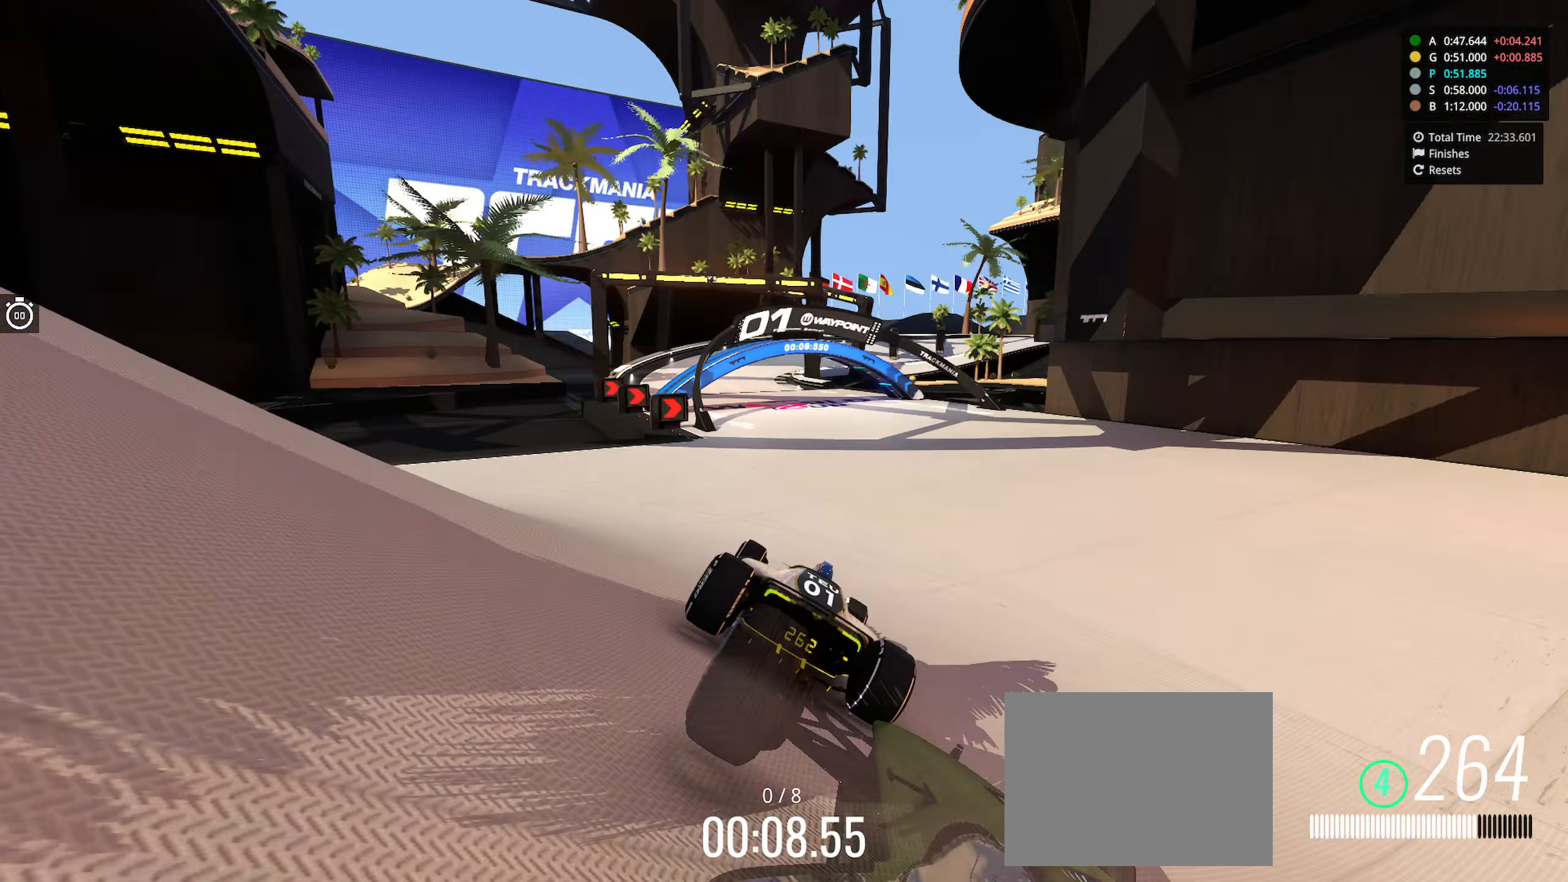
{"keys": ["right", "up"], "events": [[16, "left", "down"], [383, "left", "up"], [433, "right", "down"]]}
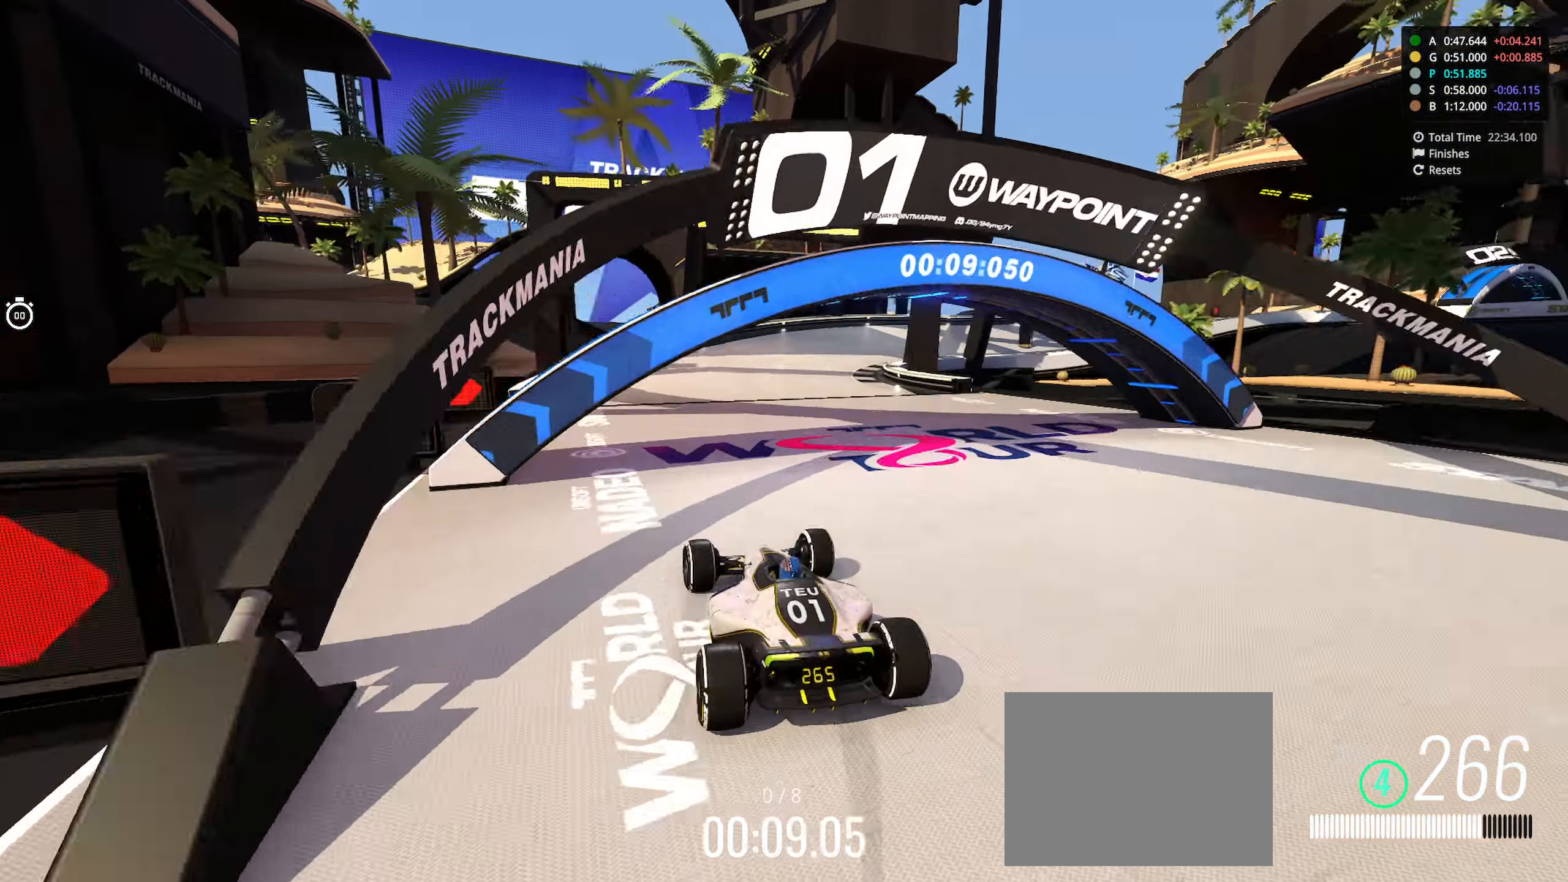
{"keys": ["right", "up"], "events": []}
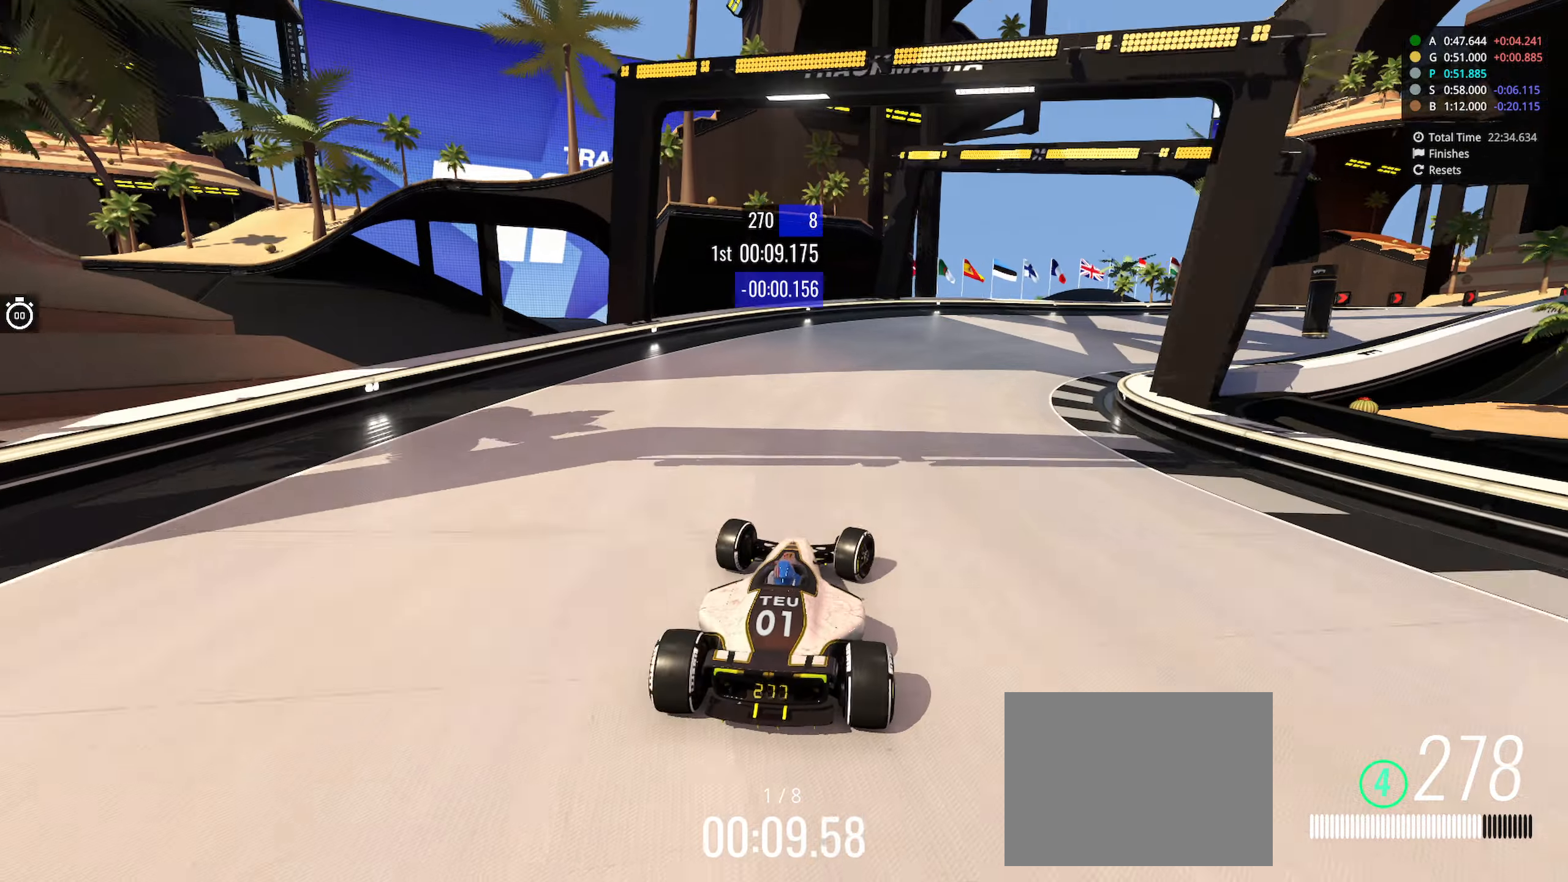
{"keys": ["right", "up"], "events": [[333, "up", "up"], [433, "up", "down"]]}
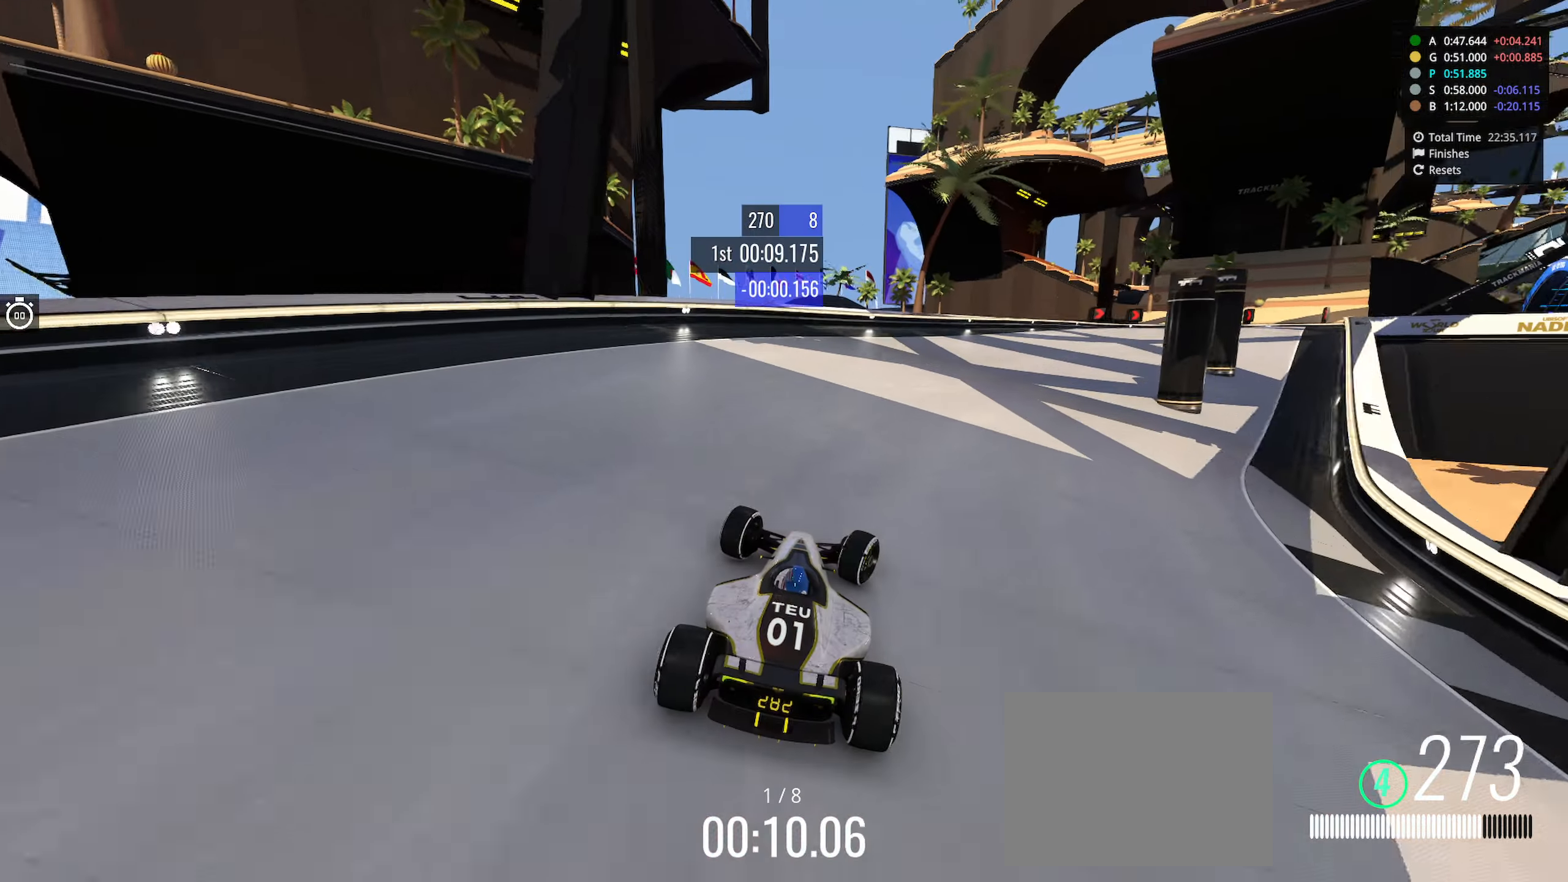
{"keys": ["down", "right"], "events": [[250, "down", "down"], [266, "up", "up"]]}
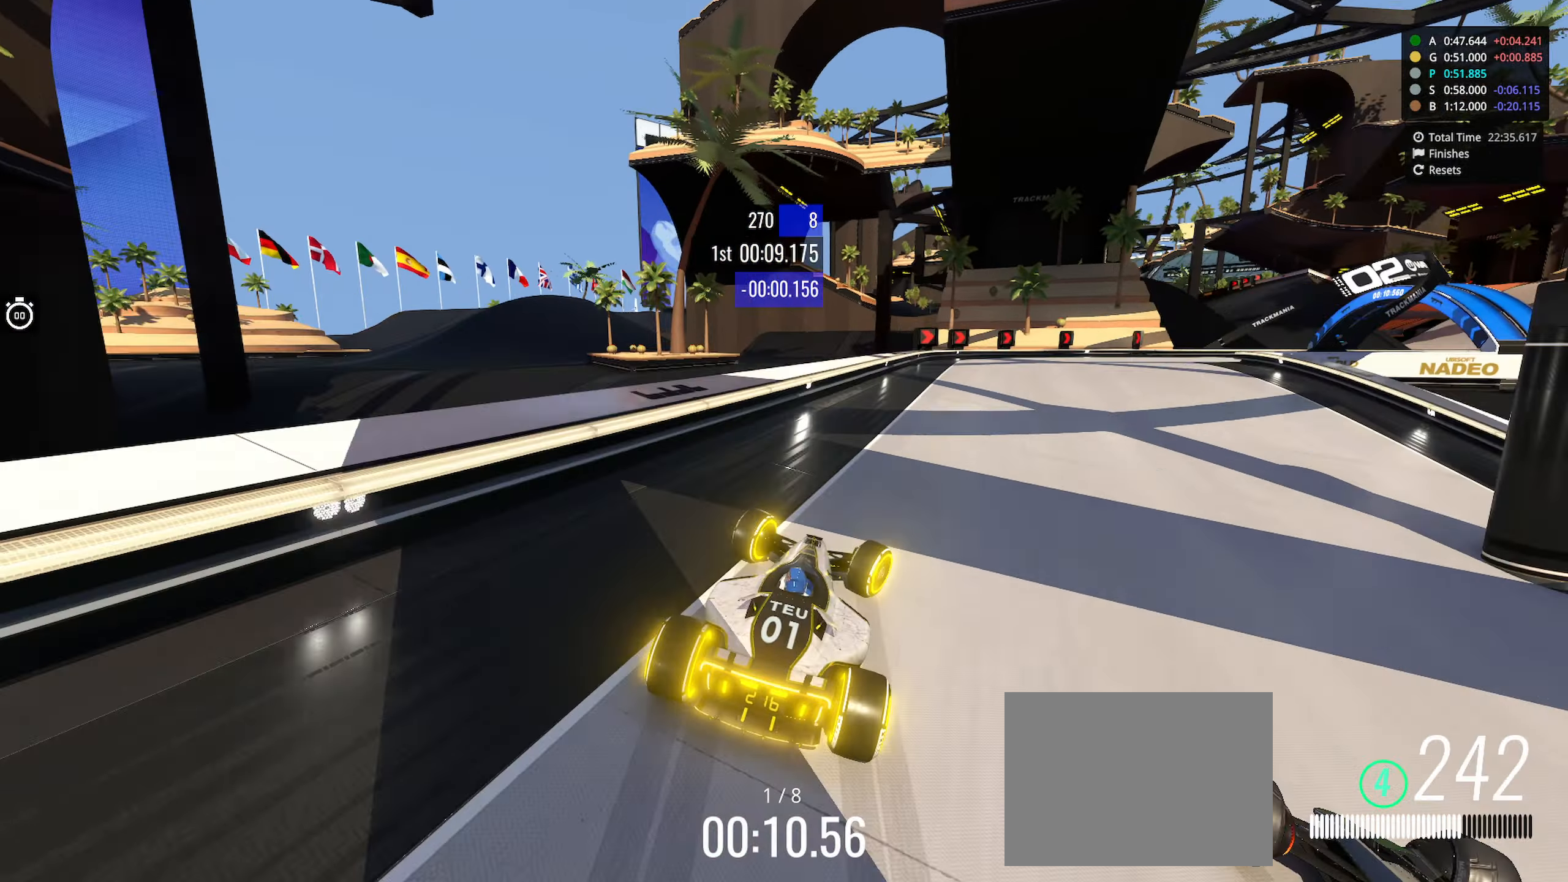
{"keys": ["right", "up"], "events": [[50, "down", "up"], [133, "up", "down"]]}
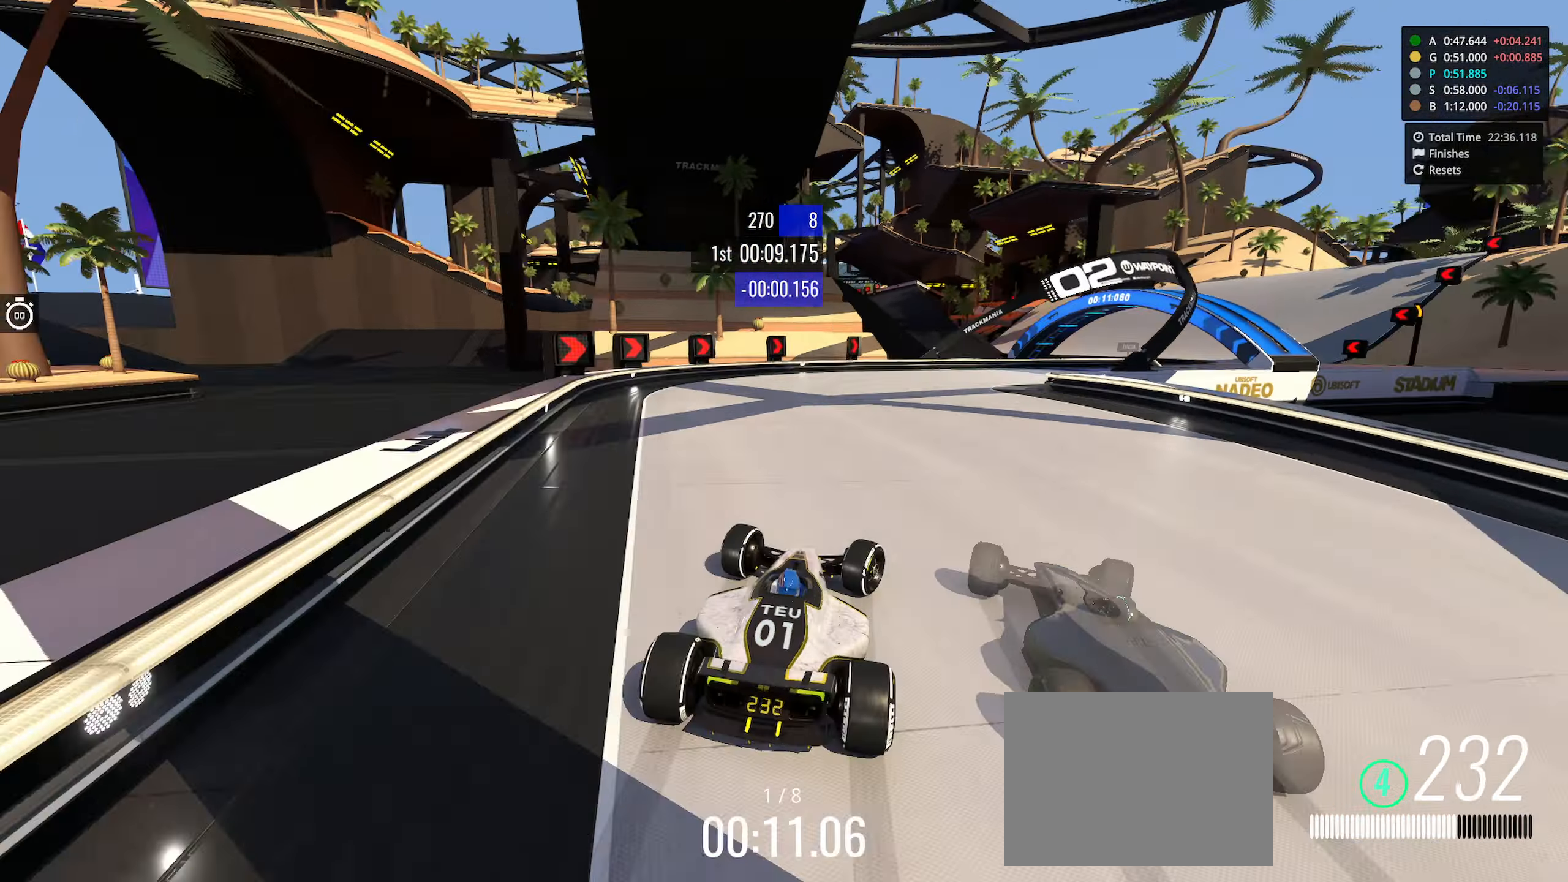
{"keys": ["right", "up"], "events": []}
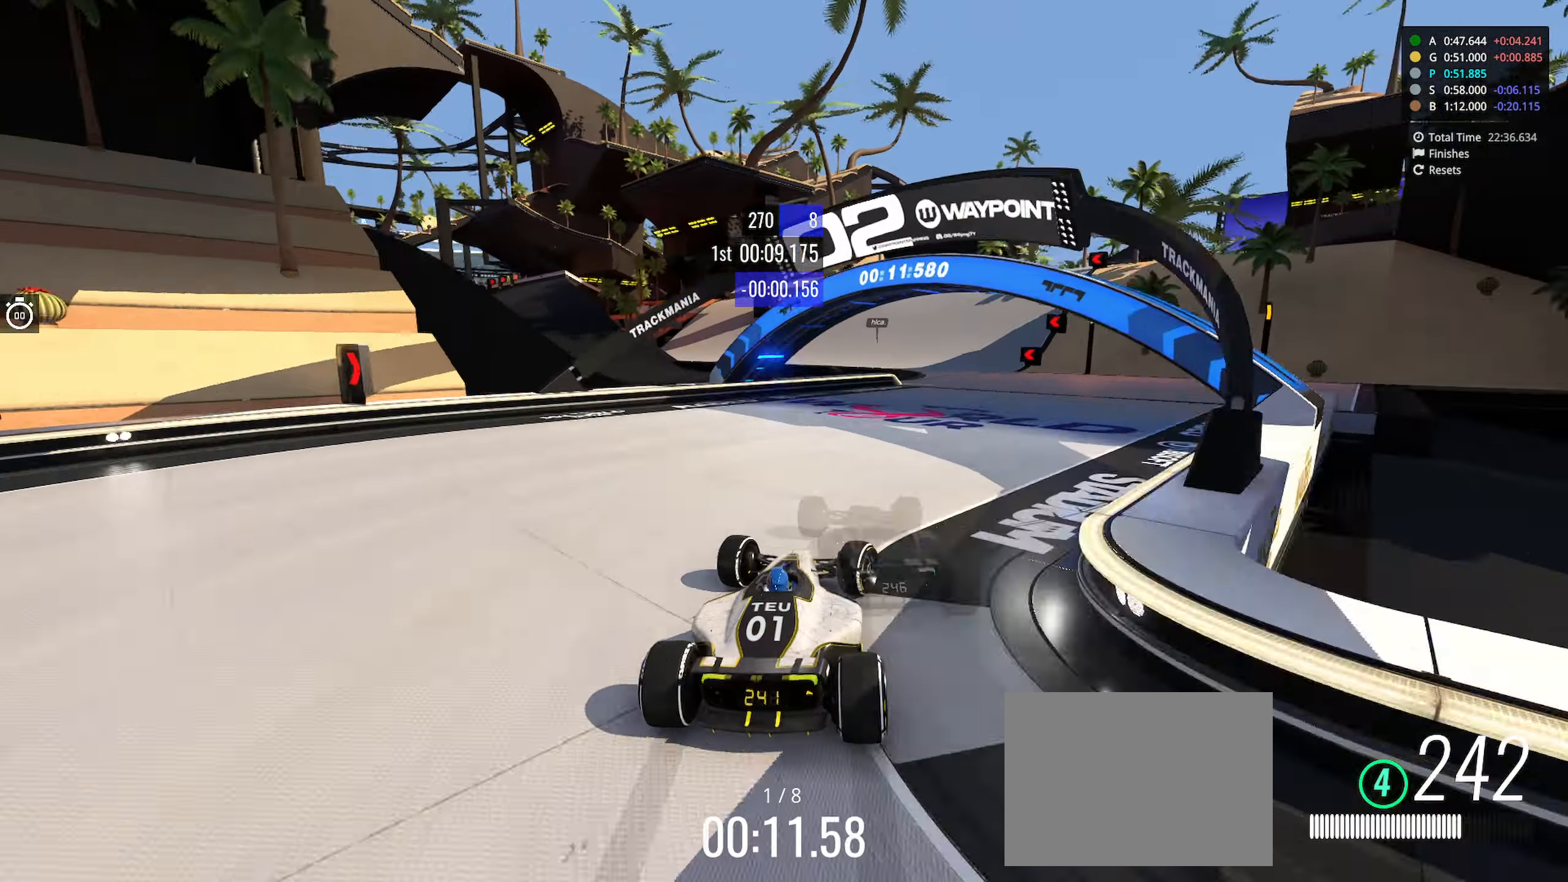
{"keys": ["up"], "events": [[250, "right", "up"], [300, "left", "down"], [483, "left", "up"]]}
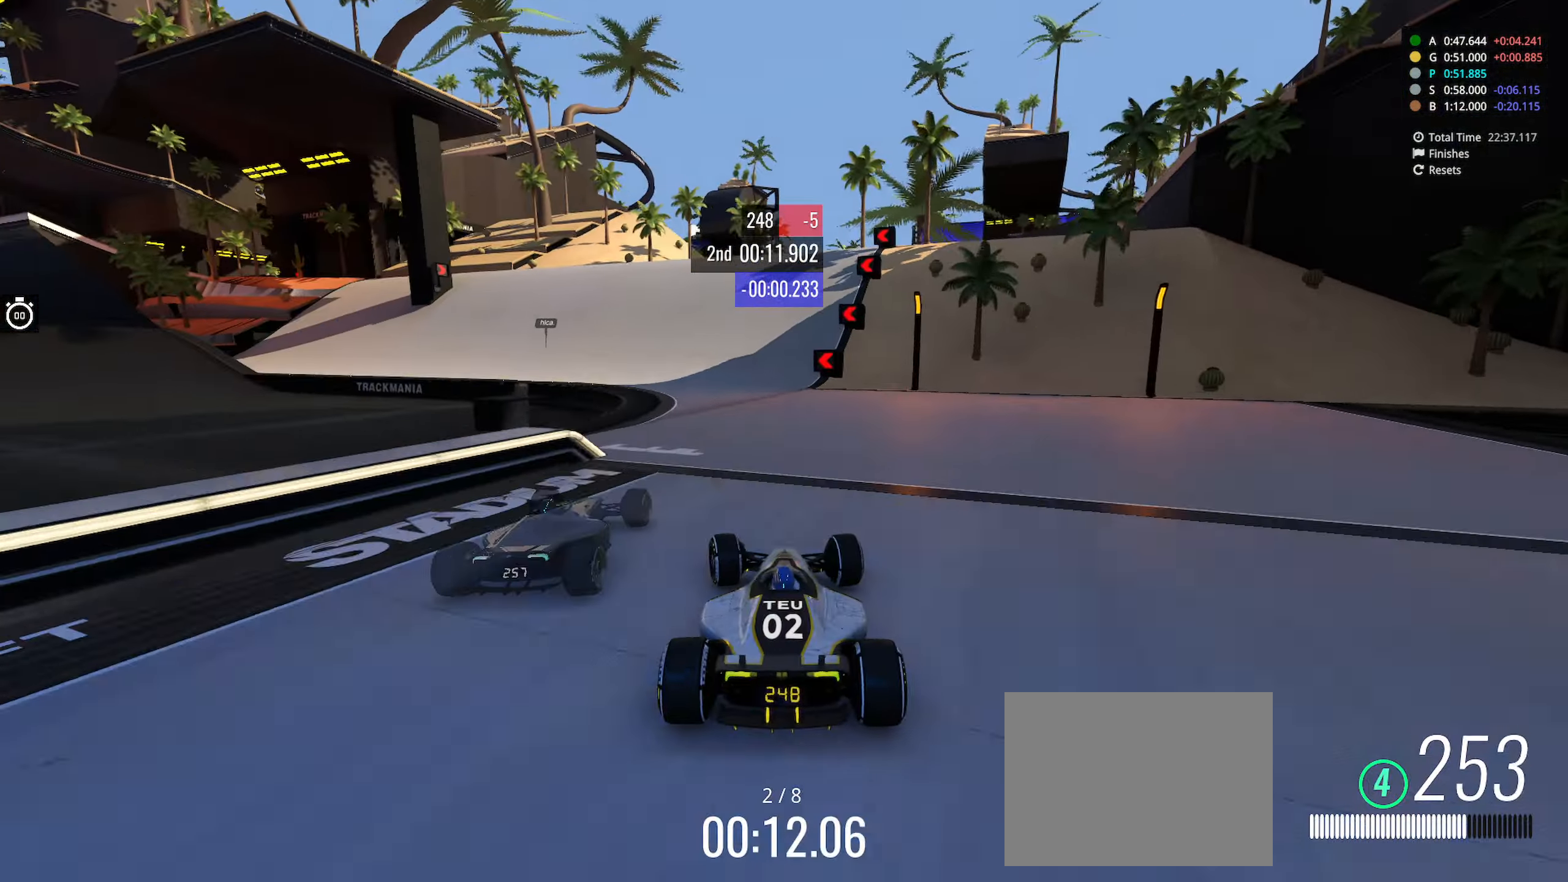
{"keys": ["left", "up"], "events": [[33, "left", "down"]]}
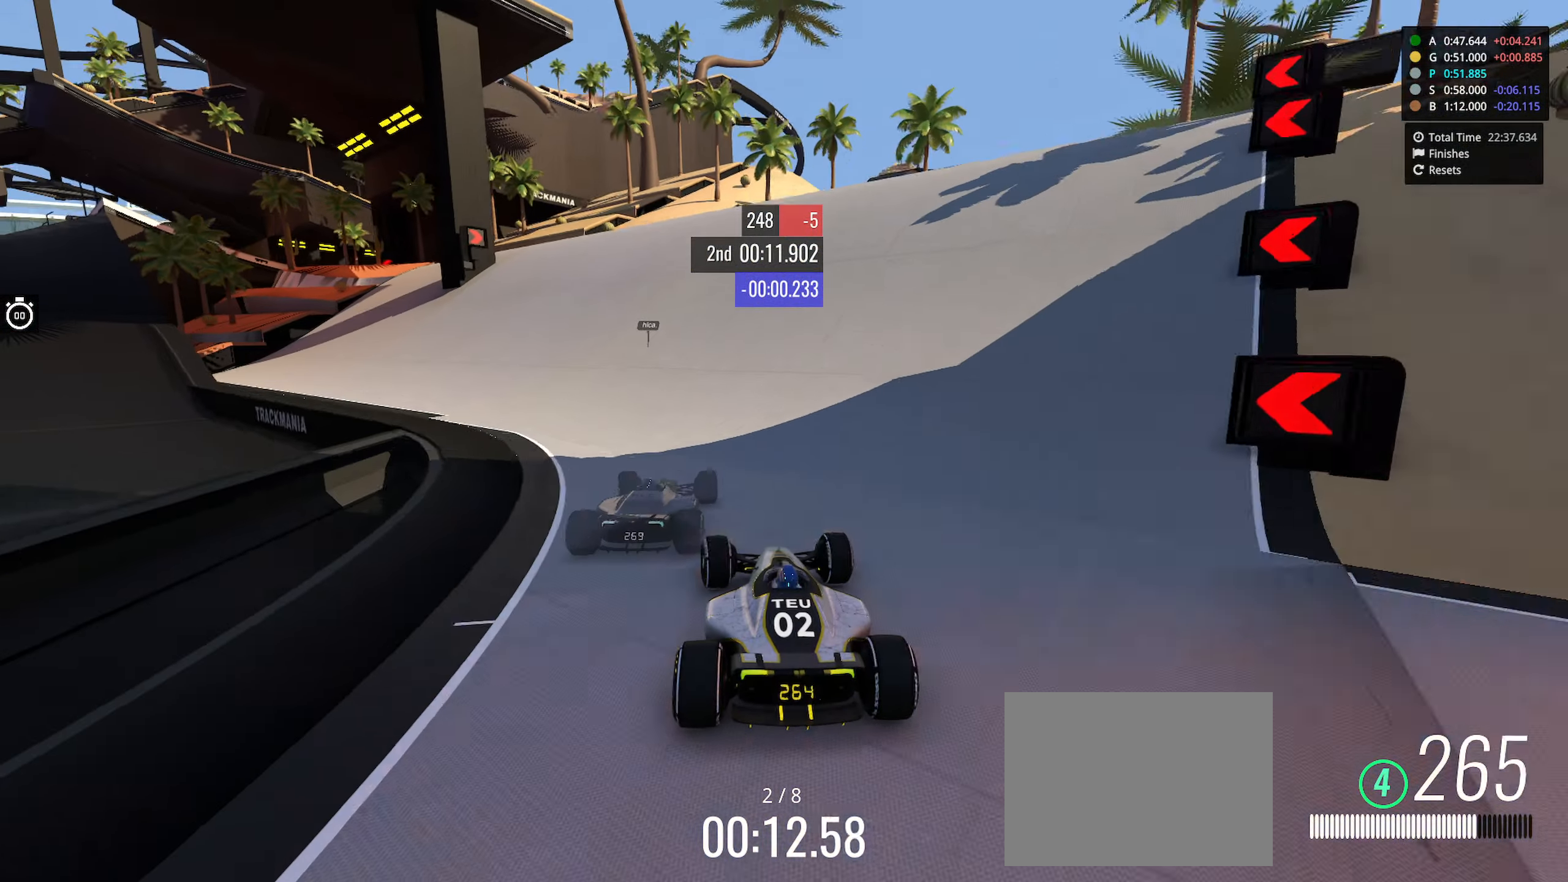
{"keys": ["left", "up"], "events": [[133, "left", "up"], [200, "left", "down"]]}
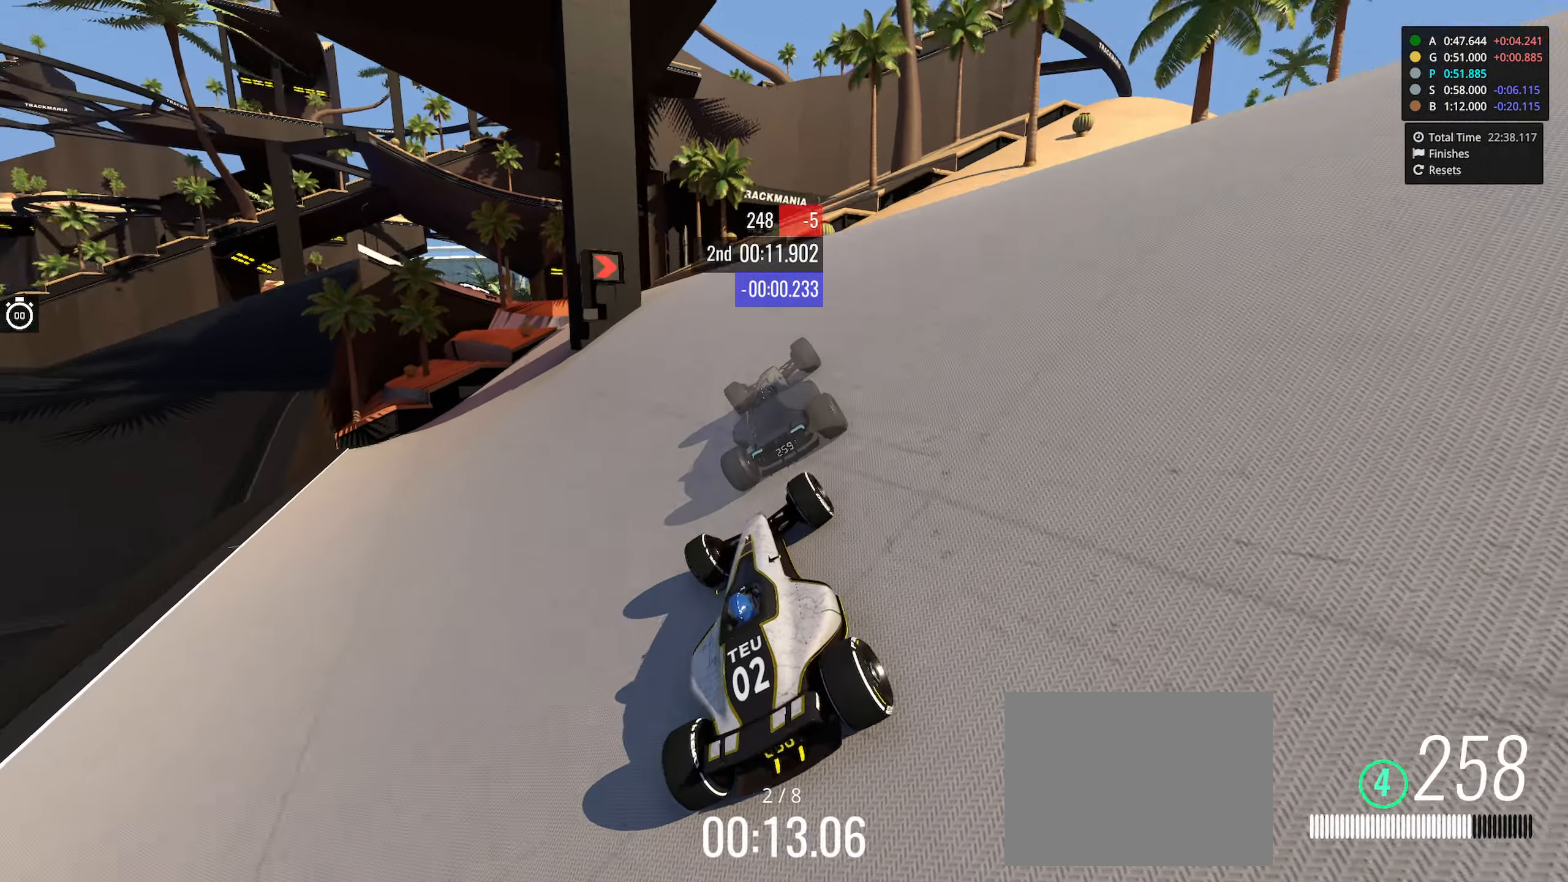
{"keys": ["left", "up"], "events": [[100, "left", "up"], [166, "left", "down"], [350, "left", "up"], [400, "left", "down"]]}
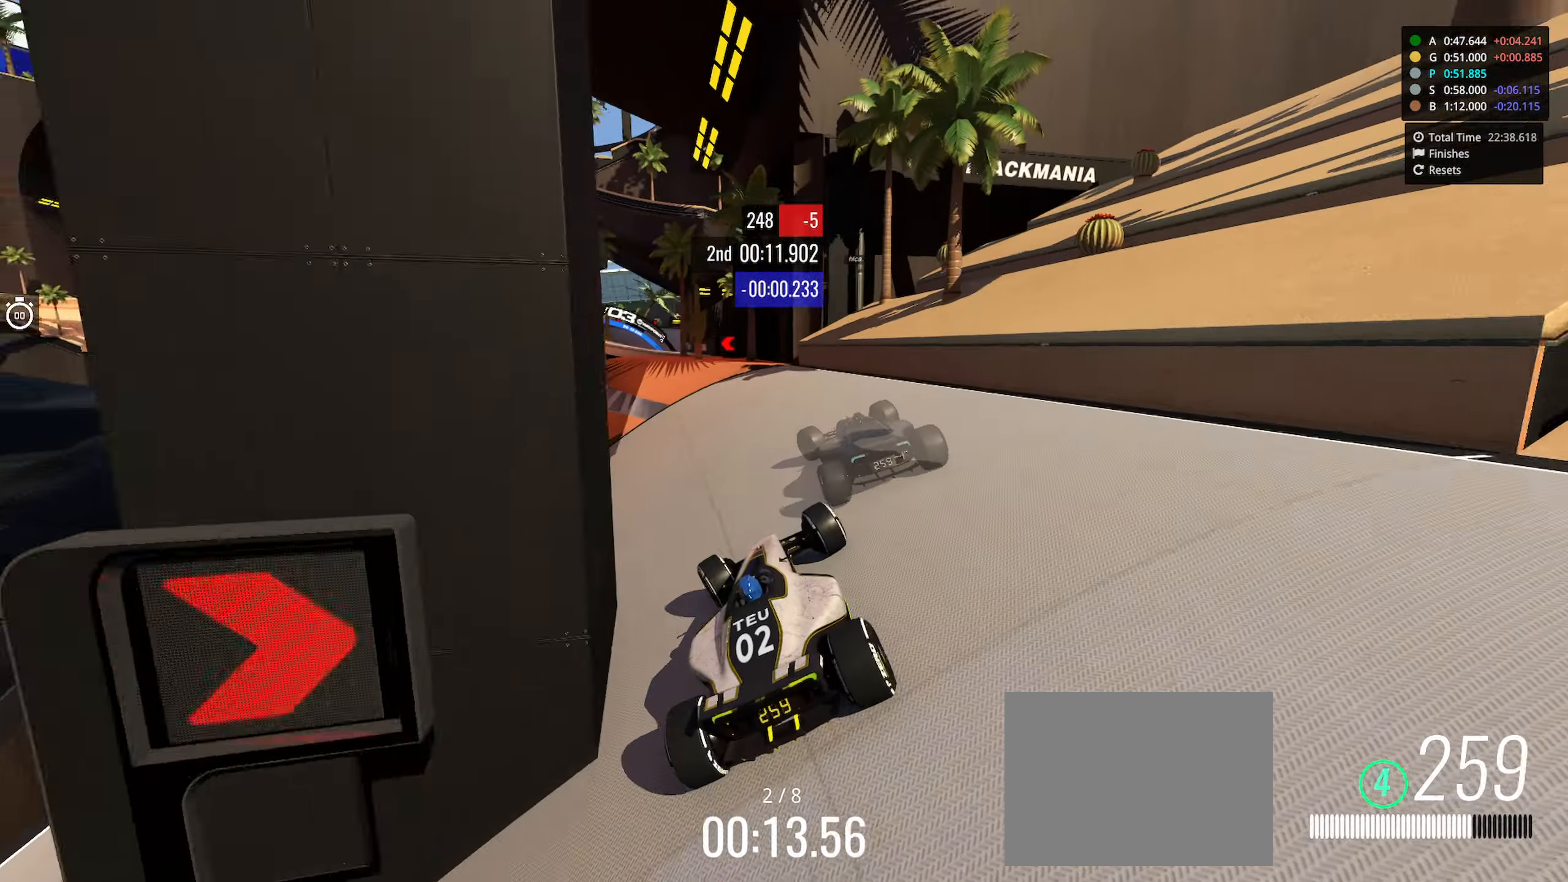
{"keys": ["right", "up"], "events": [[150, "left", "up"], [200, "left", "down"], [316, "left", "up"], [416, "right", "down"]]}
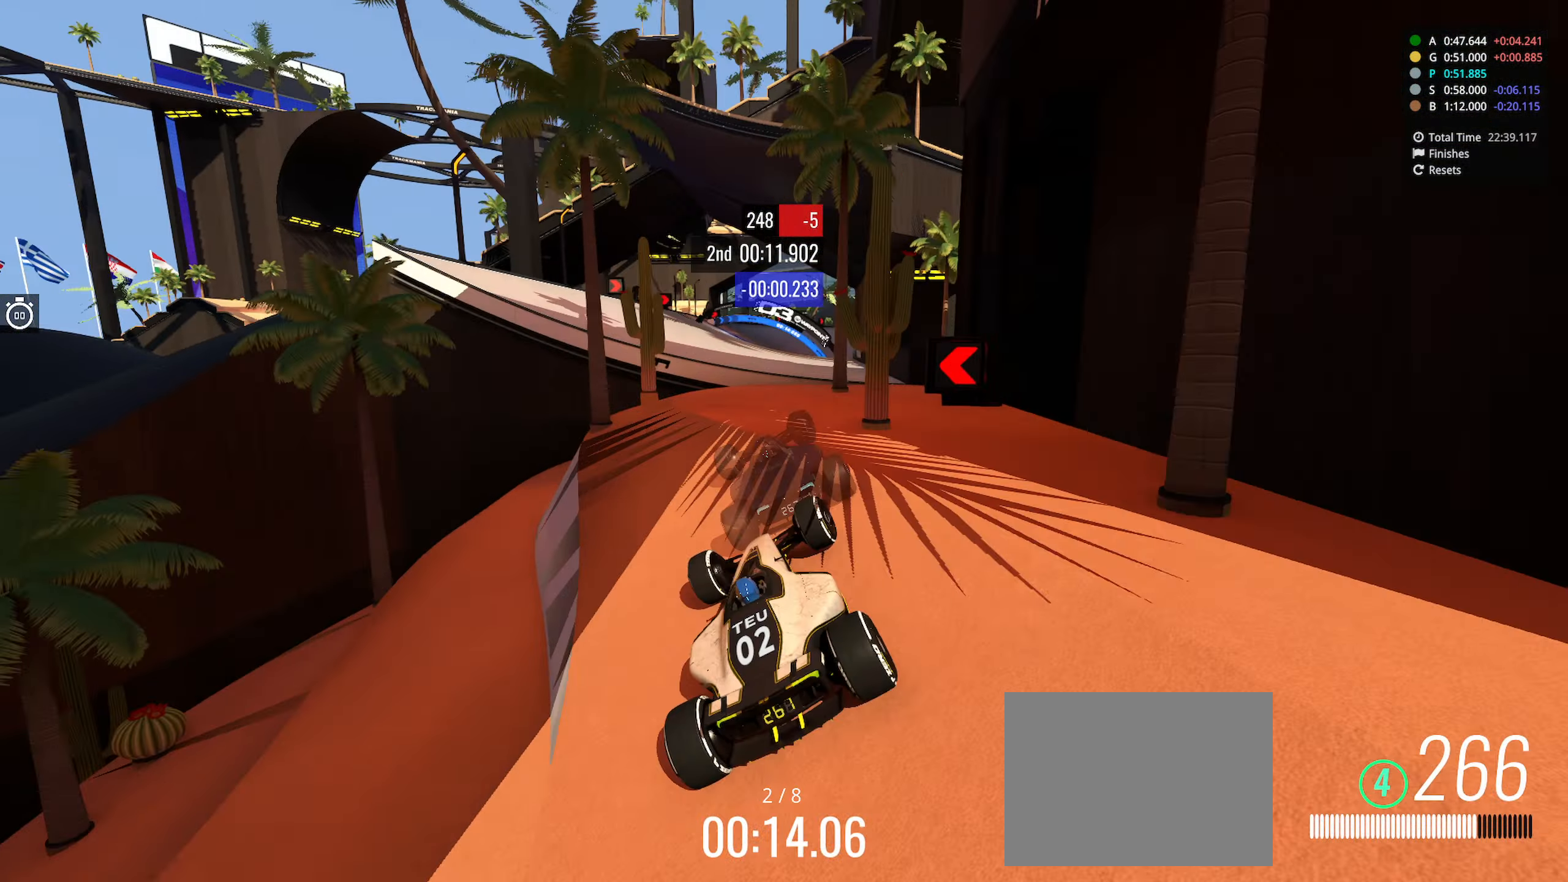
{"keys": ["left", "up"], "events": [[333, "right", "up"], [350, "left", "down"]]}